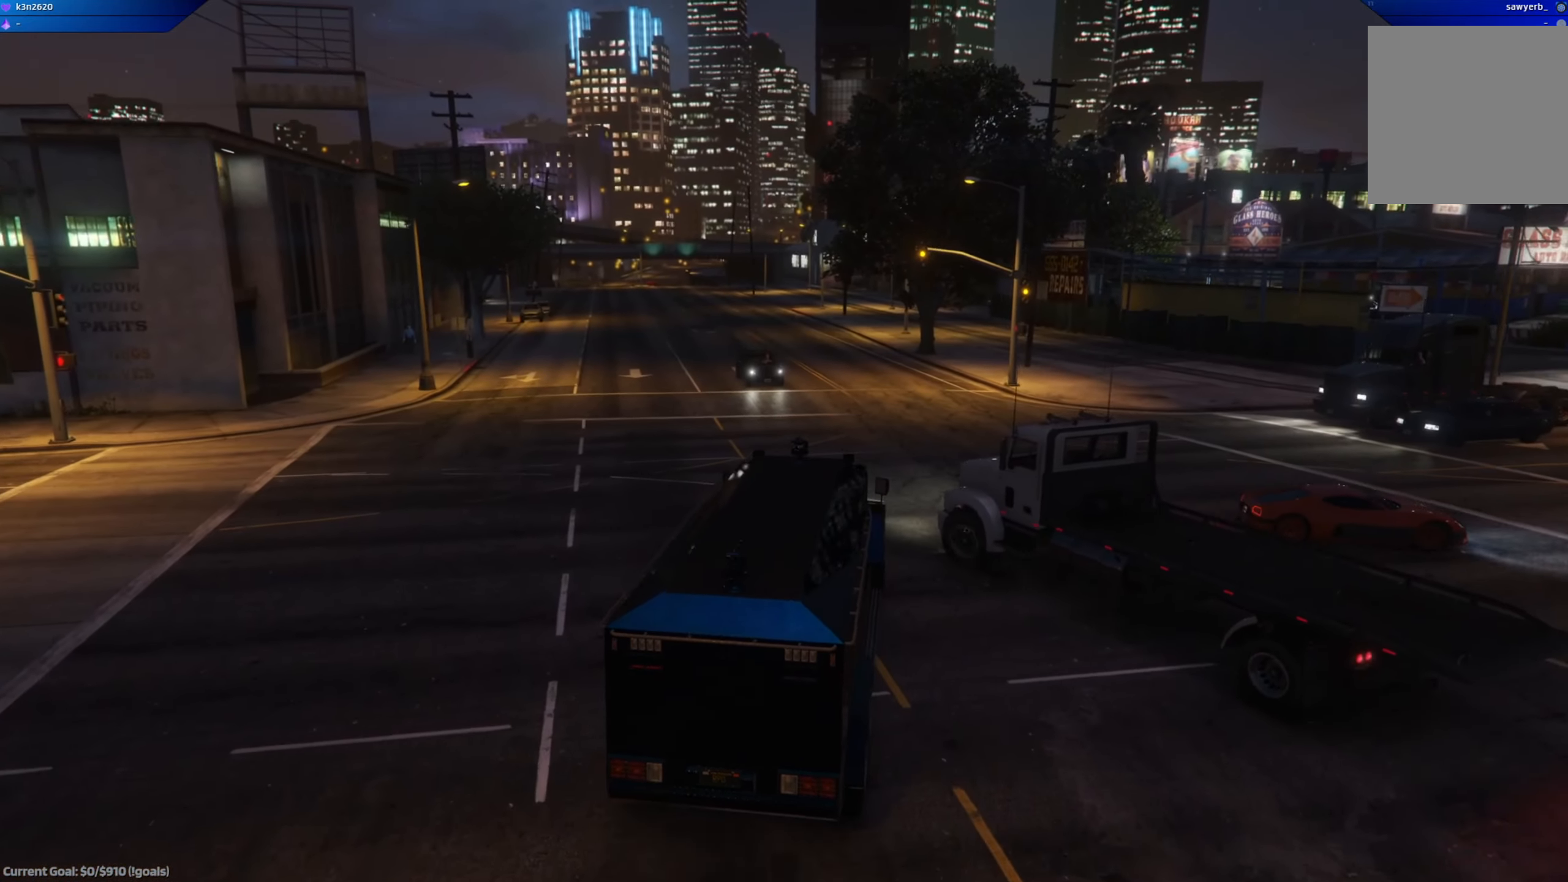
Gameplay with a controller (Xbox layout); each line is a JSON object with the inputs held at the frame after it. "events" lists button and stick changes between this image and that frame as [ms after this image, input, new state], when the widget could be followed in between.
{"buttons": ["R2"], "left_stick": "right", "right_stick": "center", "events": [[17, "left_stick", "right"], [300, "A", "up"]]}
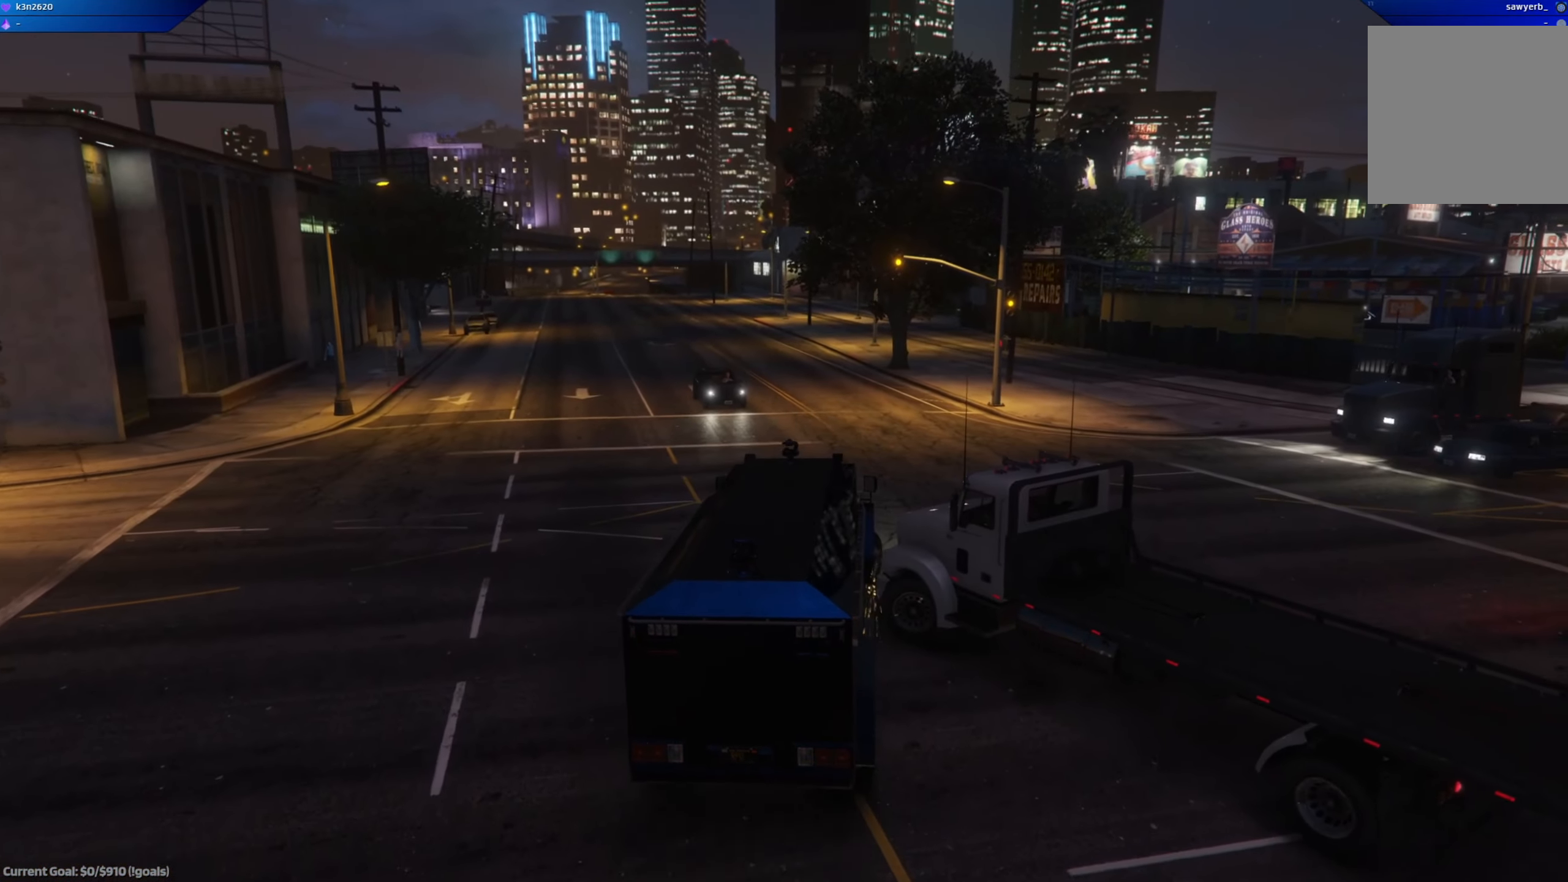
{"buttons": ["R2"], "left_stick": "right", "right_stick": "down-right", "events": [[50, "right_stick", "down-right"]]}
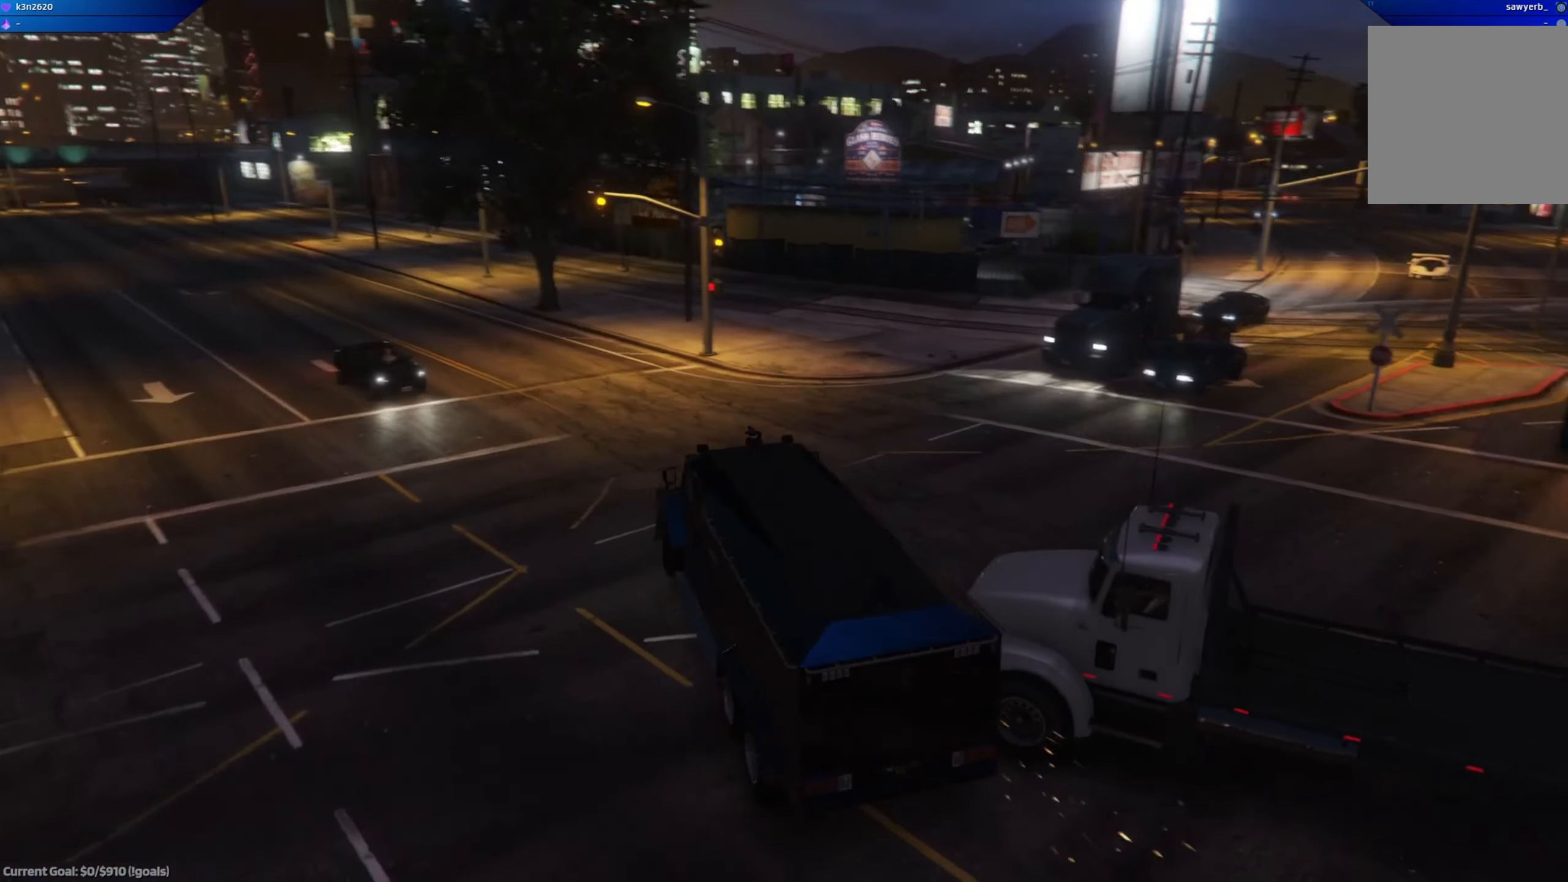
{"buttons": [], "left_stick": "right", "right_stick": "right", "events": [[67, "right_stick", "right"], [184, "R2", "up"]]}
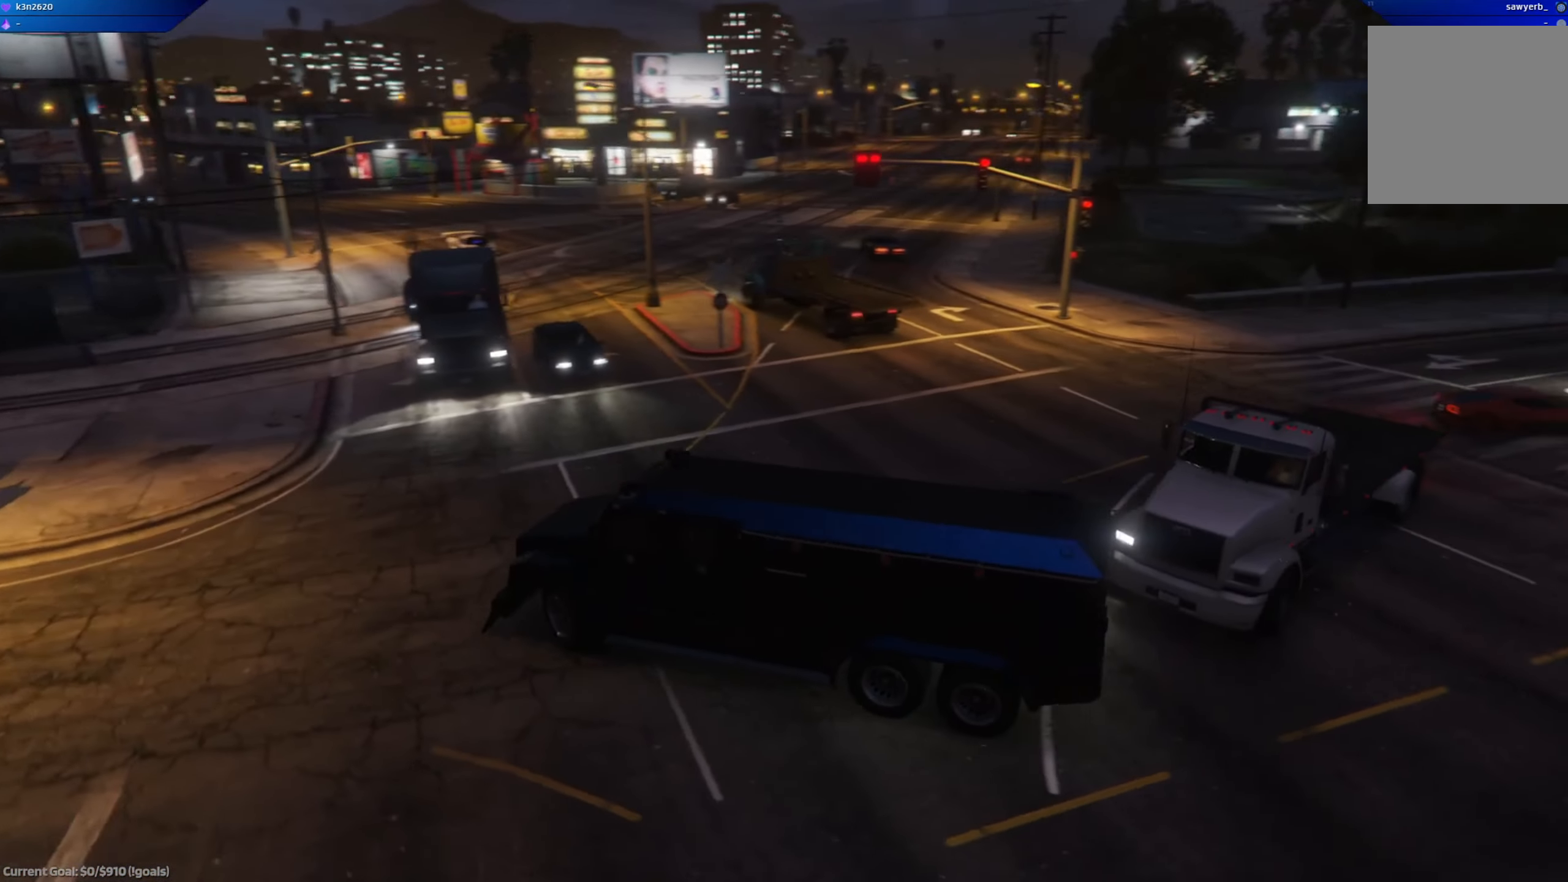
{"buttons": ["R2"], "left_stick": "right", "right_stick": "center", "events": [[66, "right_stick", "center"], [317, "R2", "down"]]}
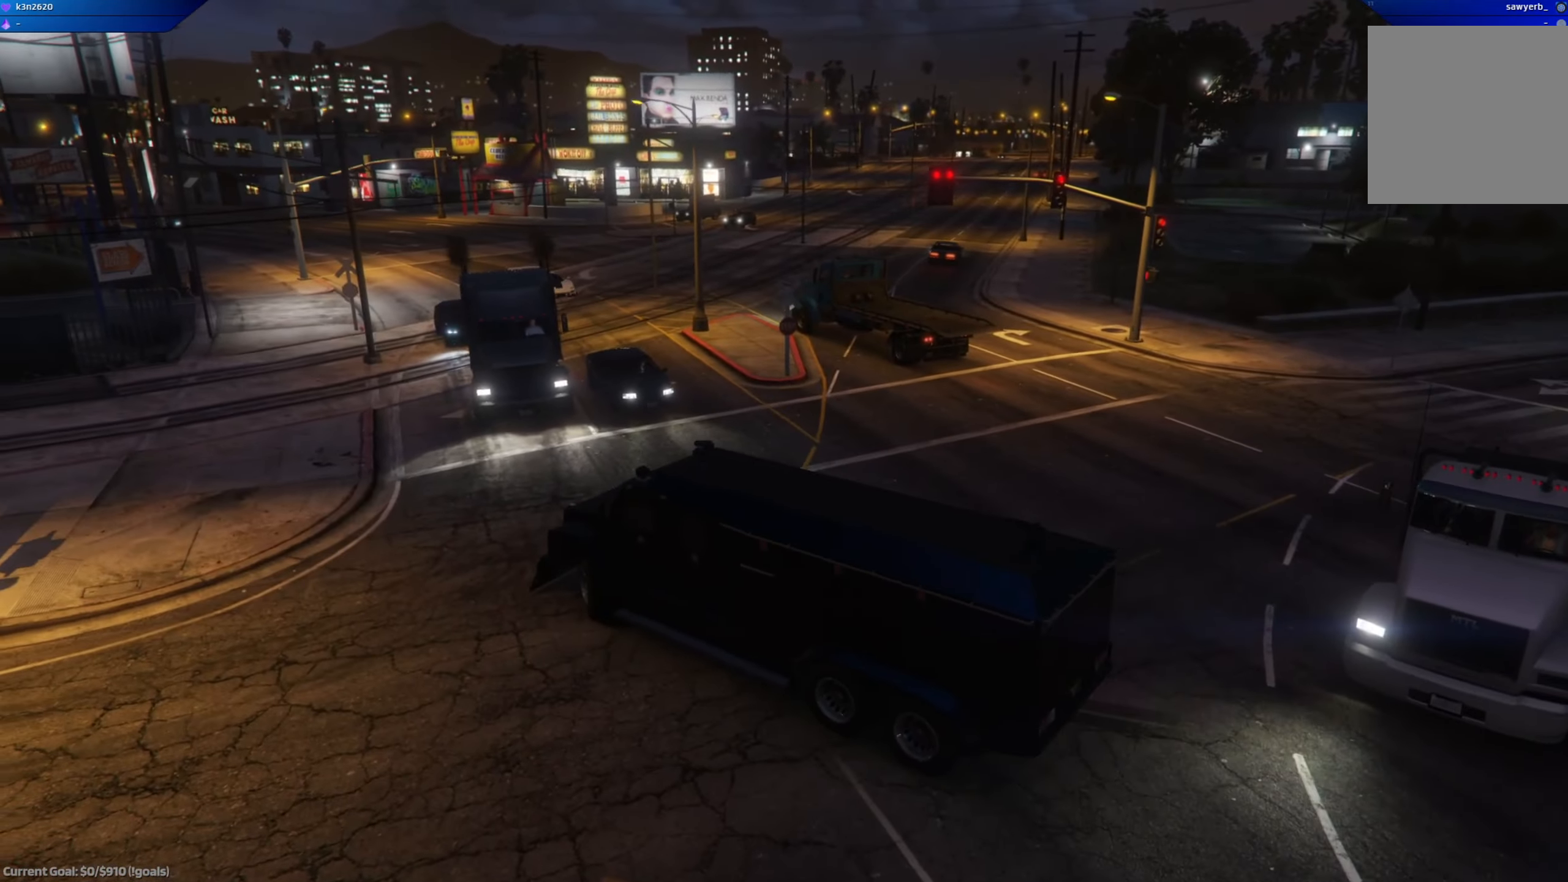
{"buttons": ["R2"], "left_stick": "right", "right_stick": "right", "events": [[17, "right_stick", "right"]]}
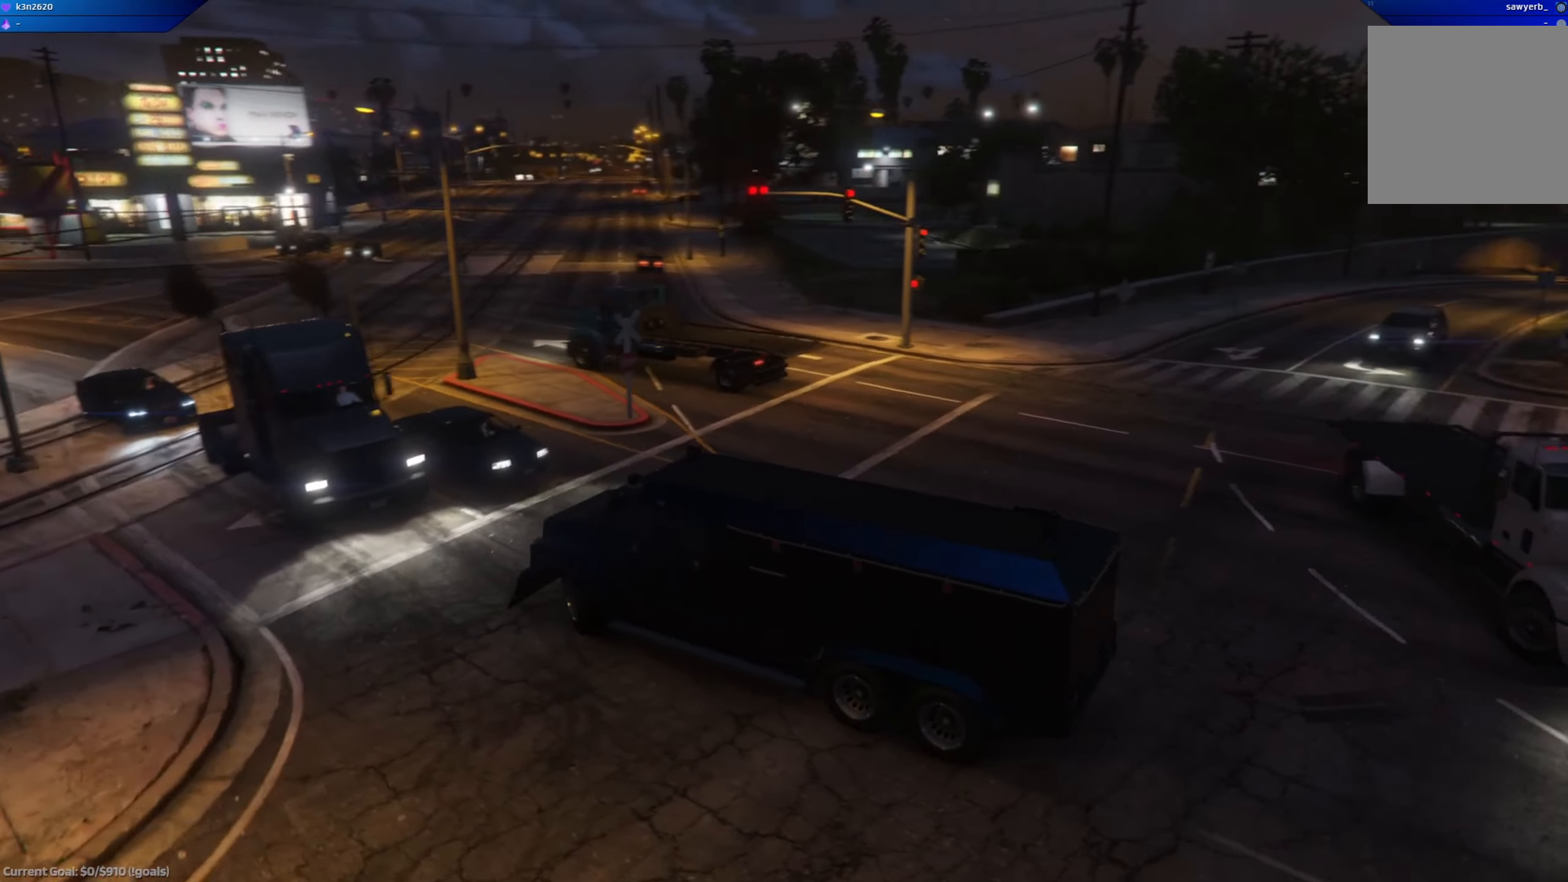
{"buttons": [], "left_stick": "right", "right_stick": "center", "events": [[133, "R2", "up"], [183, "right_stick", "center"]]}
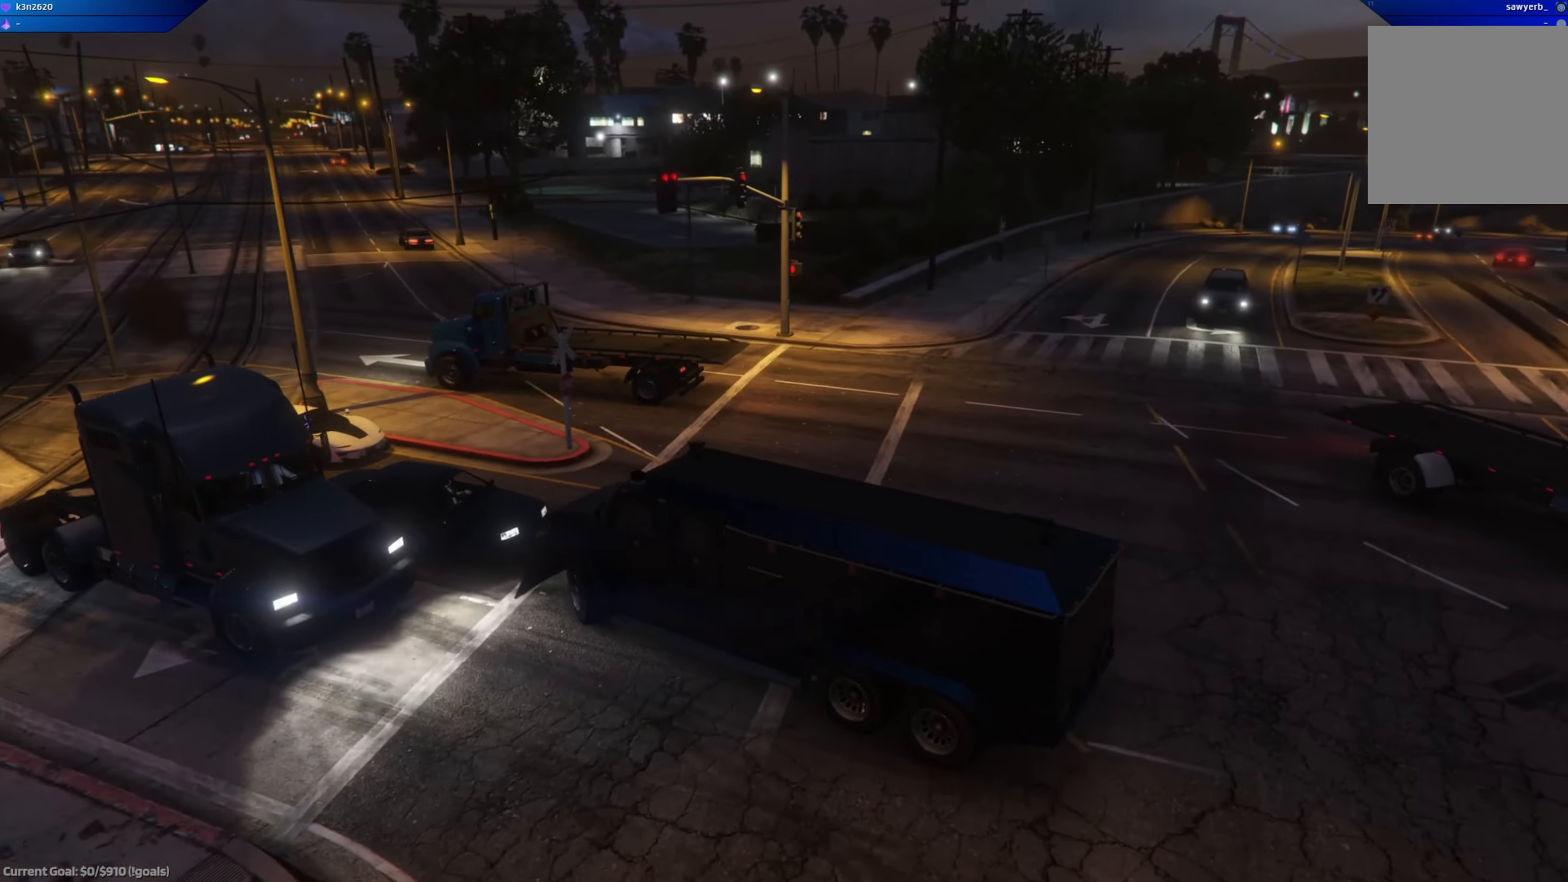
{"buttons": ["A", "L2"], "left_stick": "left", "right_stick": "center", "events": [[17, "L2", "down"], [117, "left_stick", "left"], [217, "A", "down"]]}
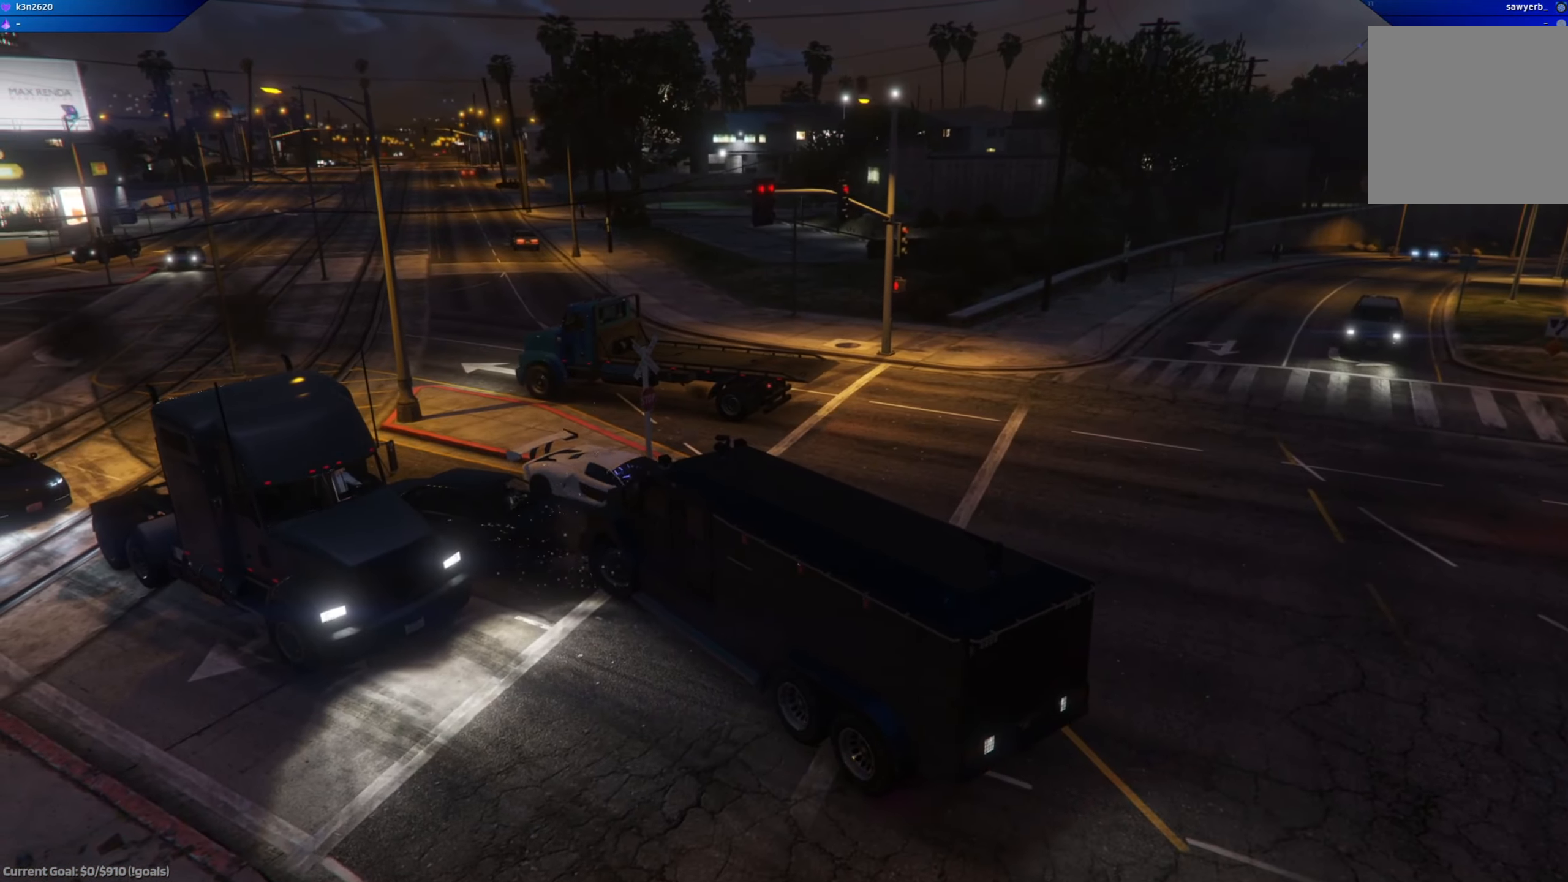
{"buttons": ["A", "L2"], "left_stick": "left", "right_stick": "center", "events": []}
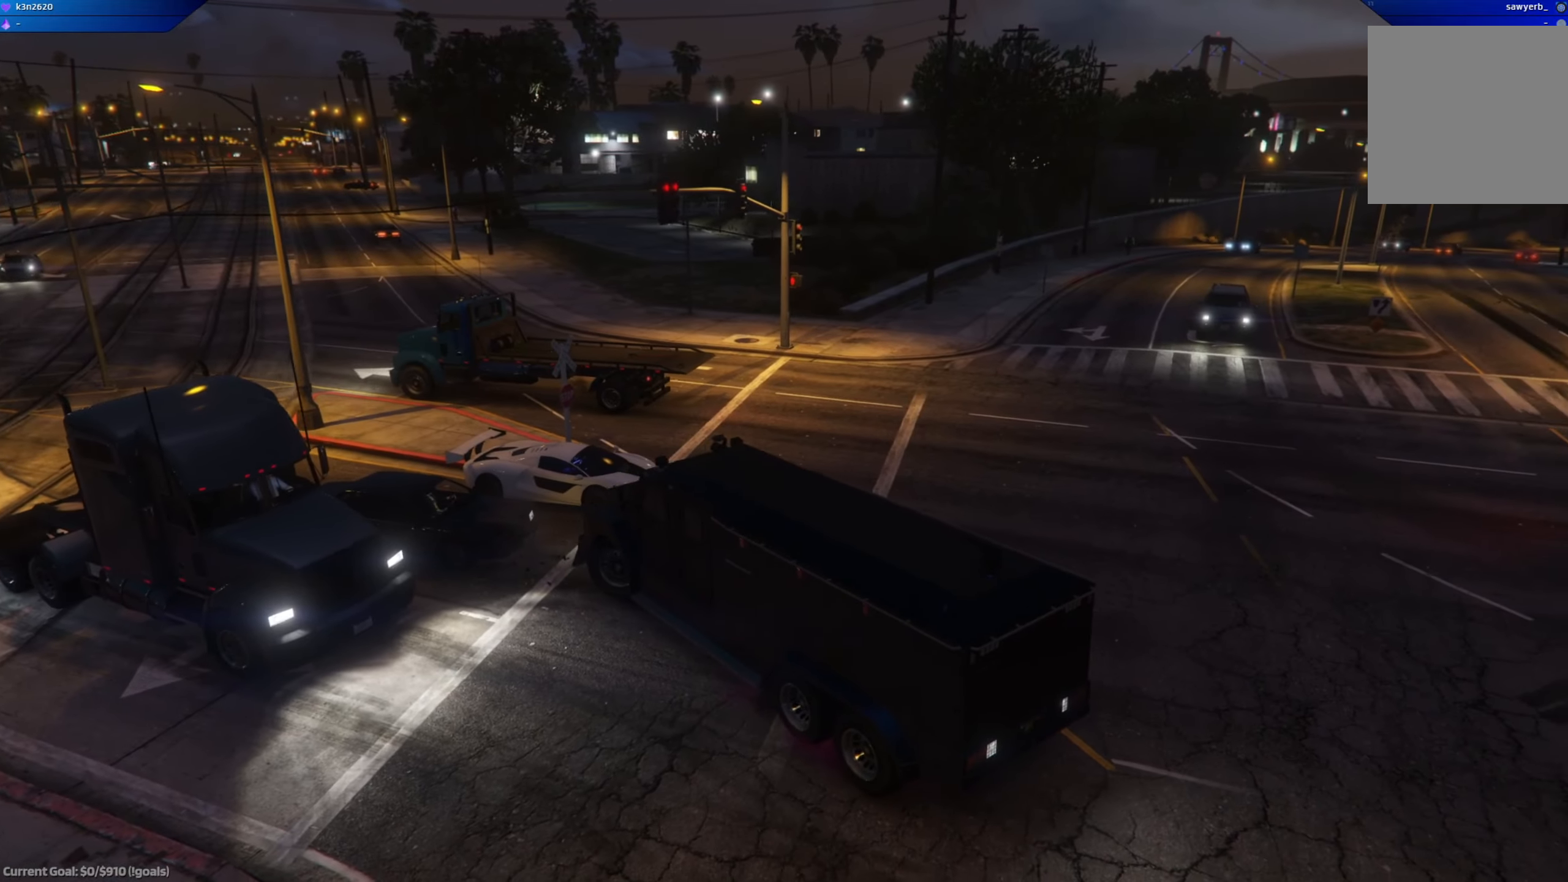
{"buttons": ["A", "L2"], "left_stick": "left", "right_stick": "center", "events": []}
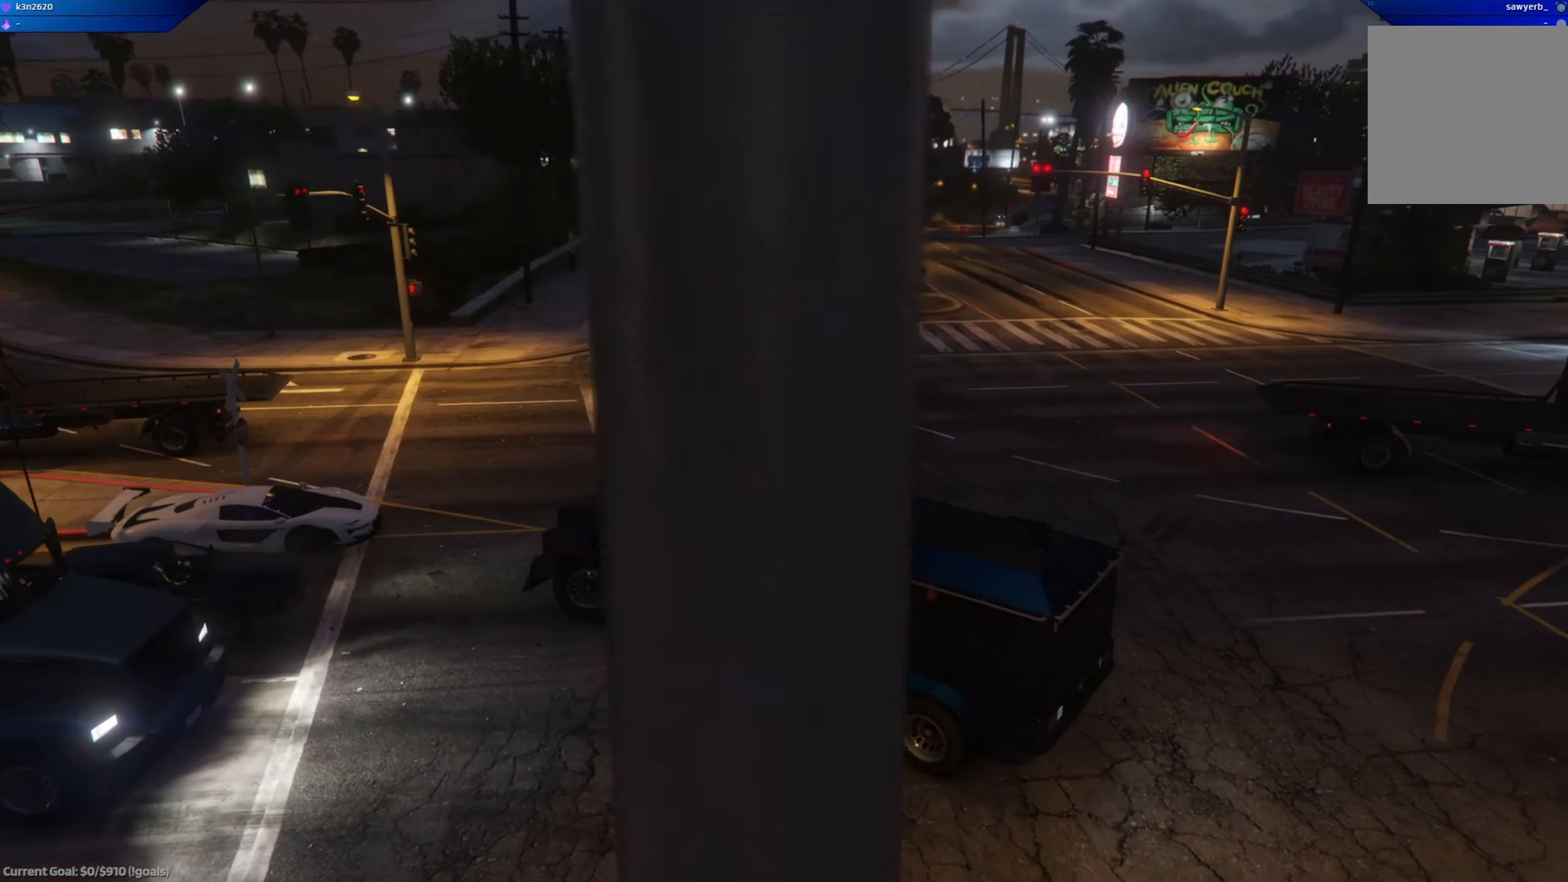
{"buttons": ["A", "R2"], "left_stick": "right", "right_stick": "center", "events": [[67, "L2", "up"], [100, "left_stick", "up-left"], [117, "R2", "down"], [267, "left_stick", "center"], [317, "left_stick", "right"]]}
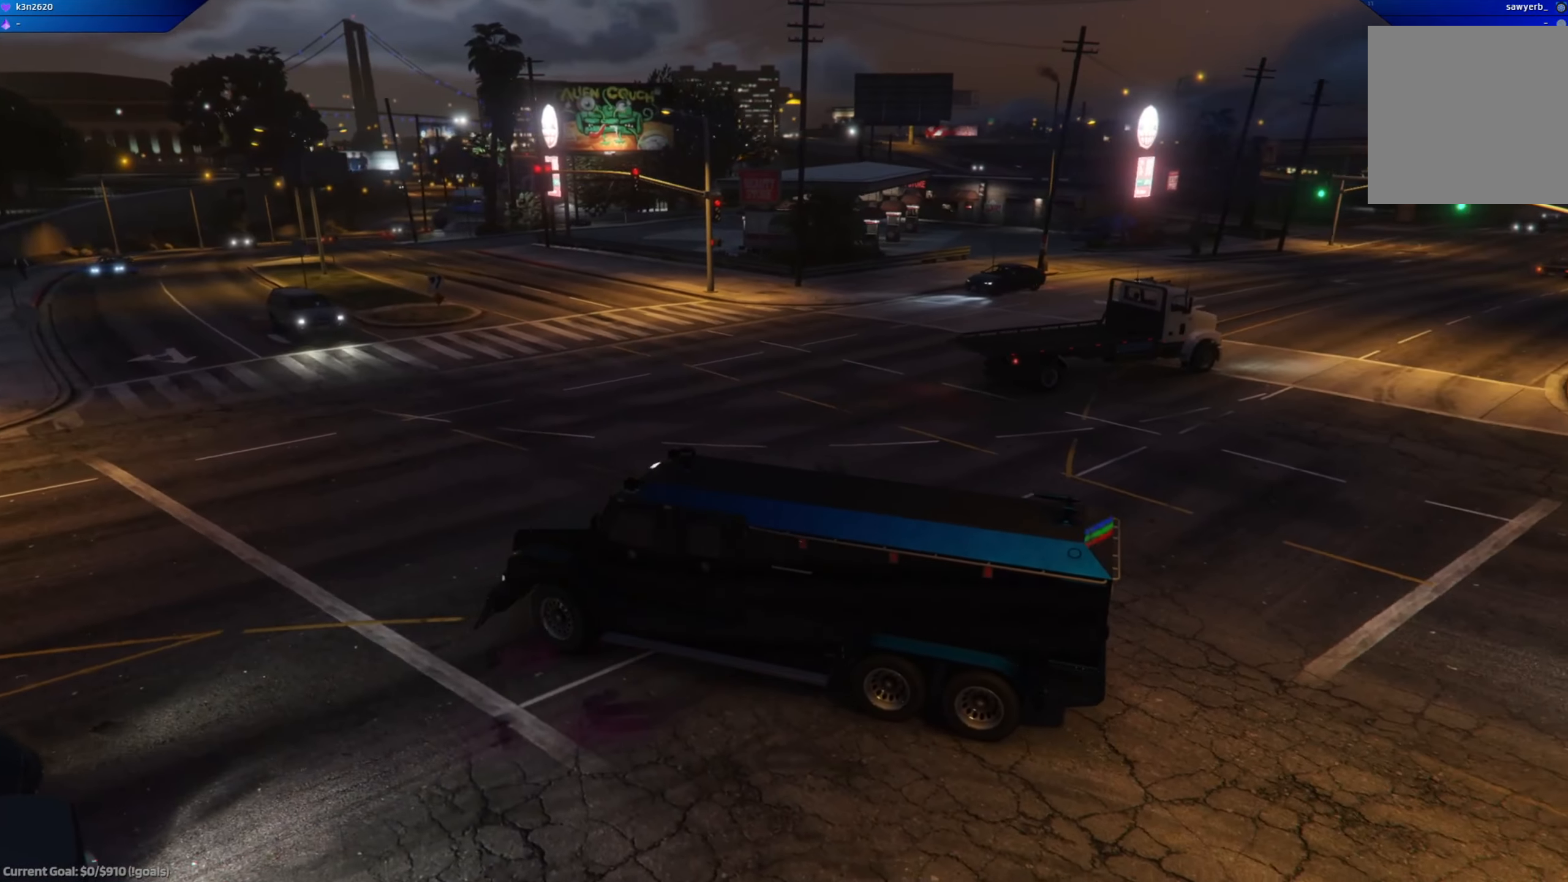
{"buttons": ["A", "R2"], "left_stick": "right", "right_stick": "center", "events": []}
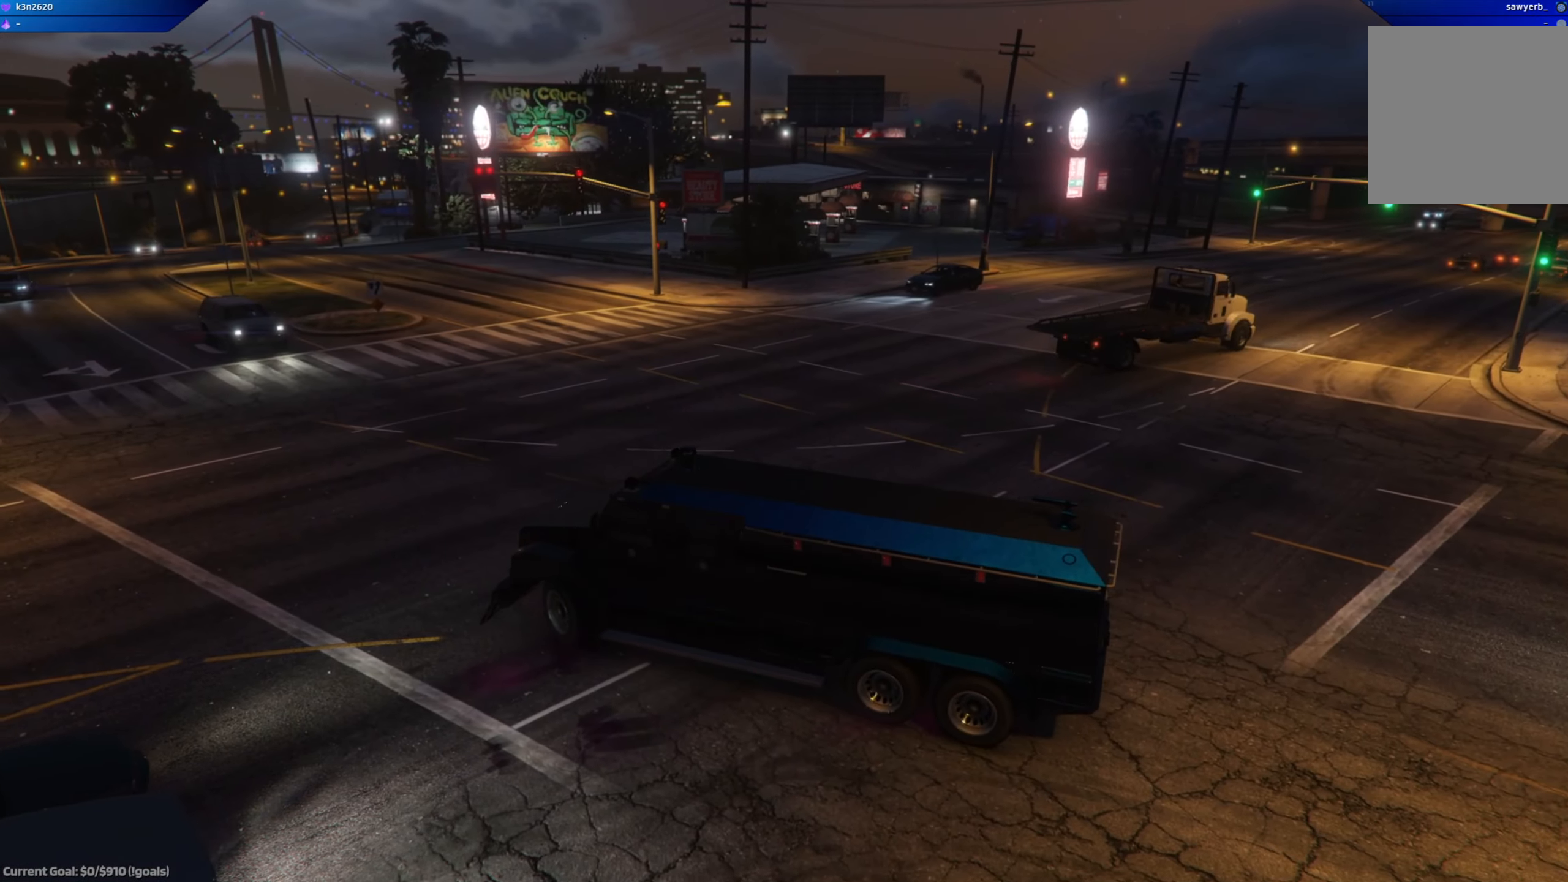
{"buttons": ["A", "R2"], "left_stick": "right", "right_stick": "center", "events": []}
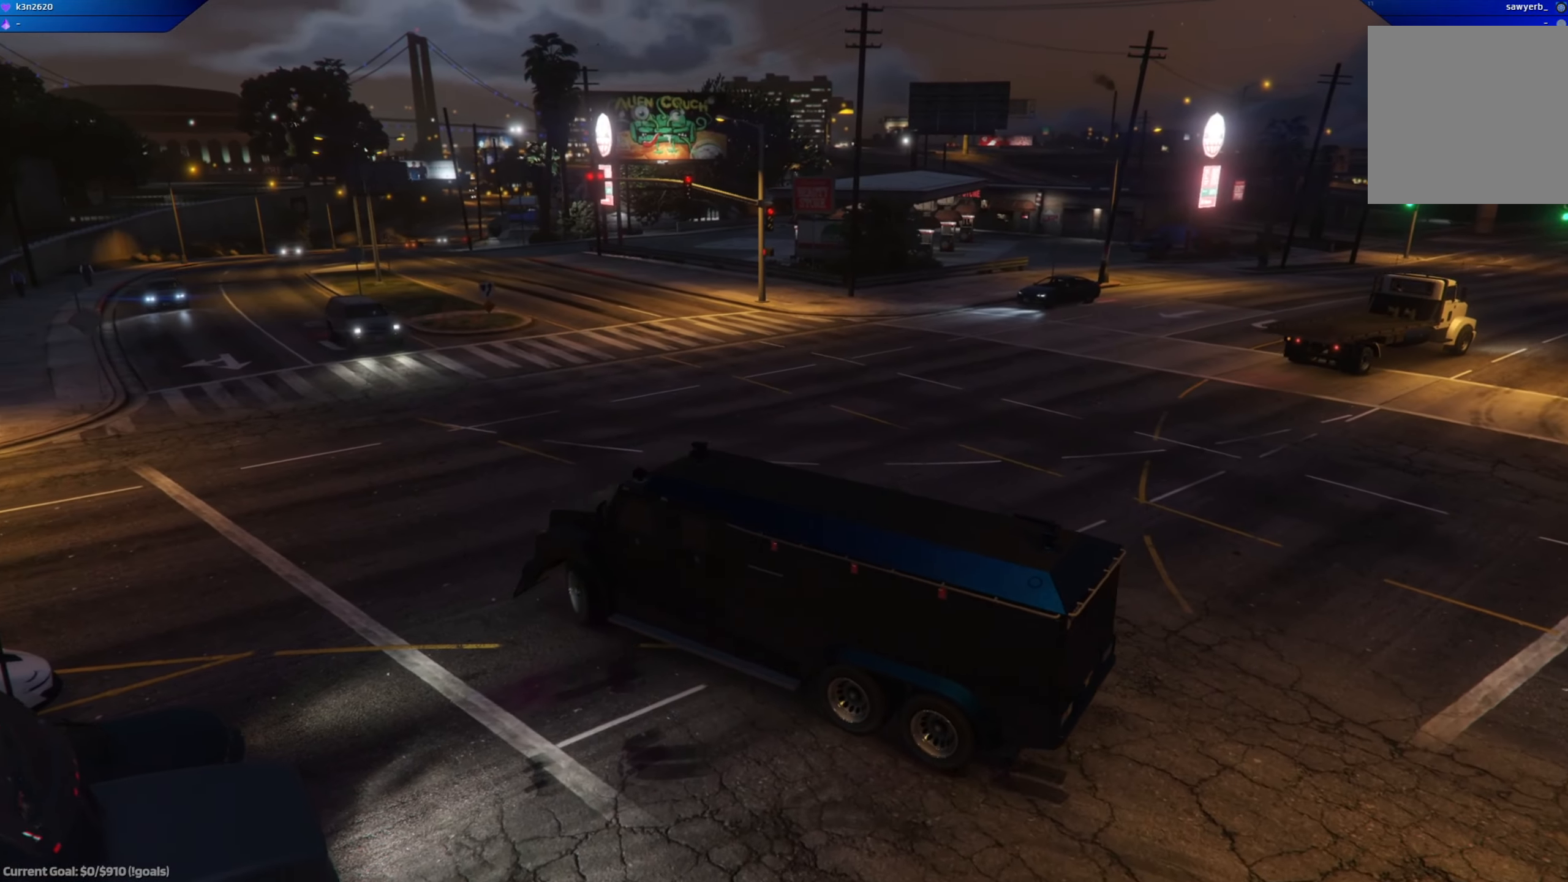
{"buttons": ["A", "R2"], "left_stick": "right", "right_stick": "center", "events": []}
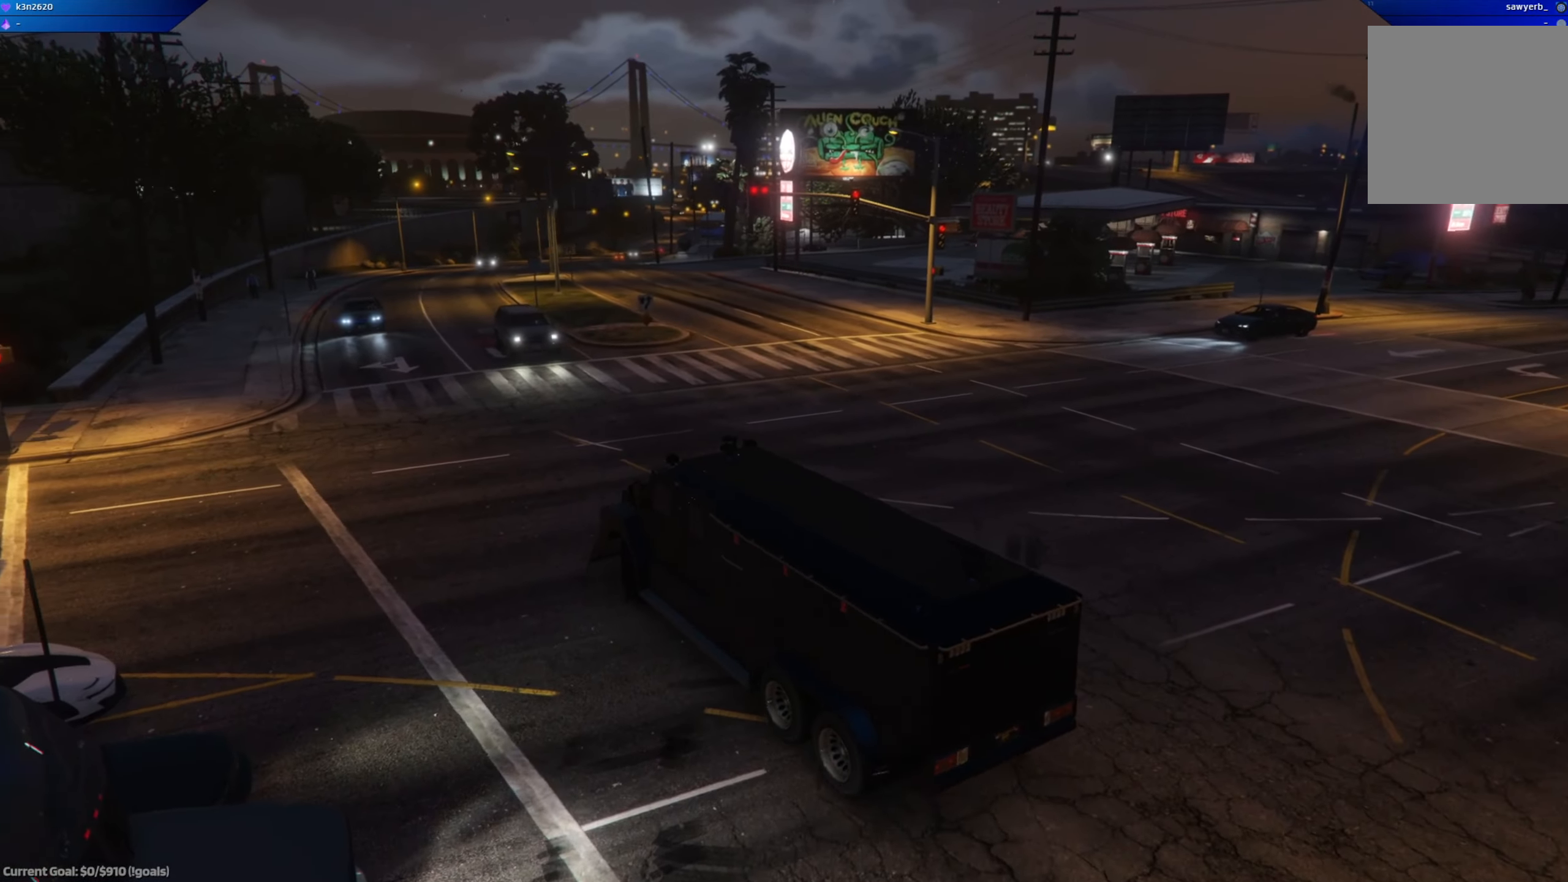
{"buttons": ["A", "R2"], "left_stick": "right", "right_stick": "center", "events": []}
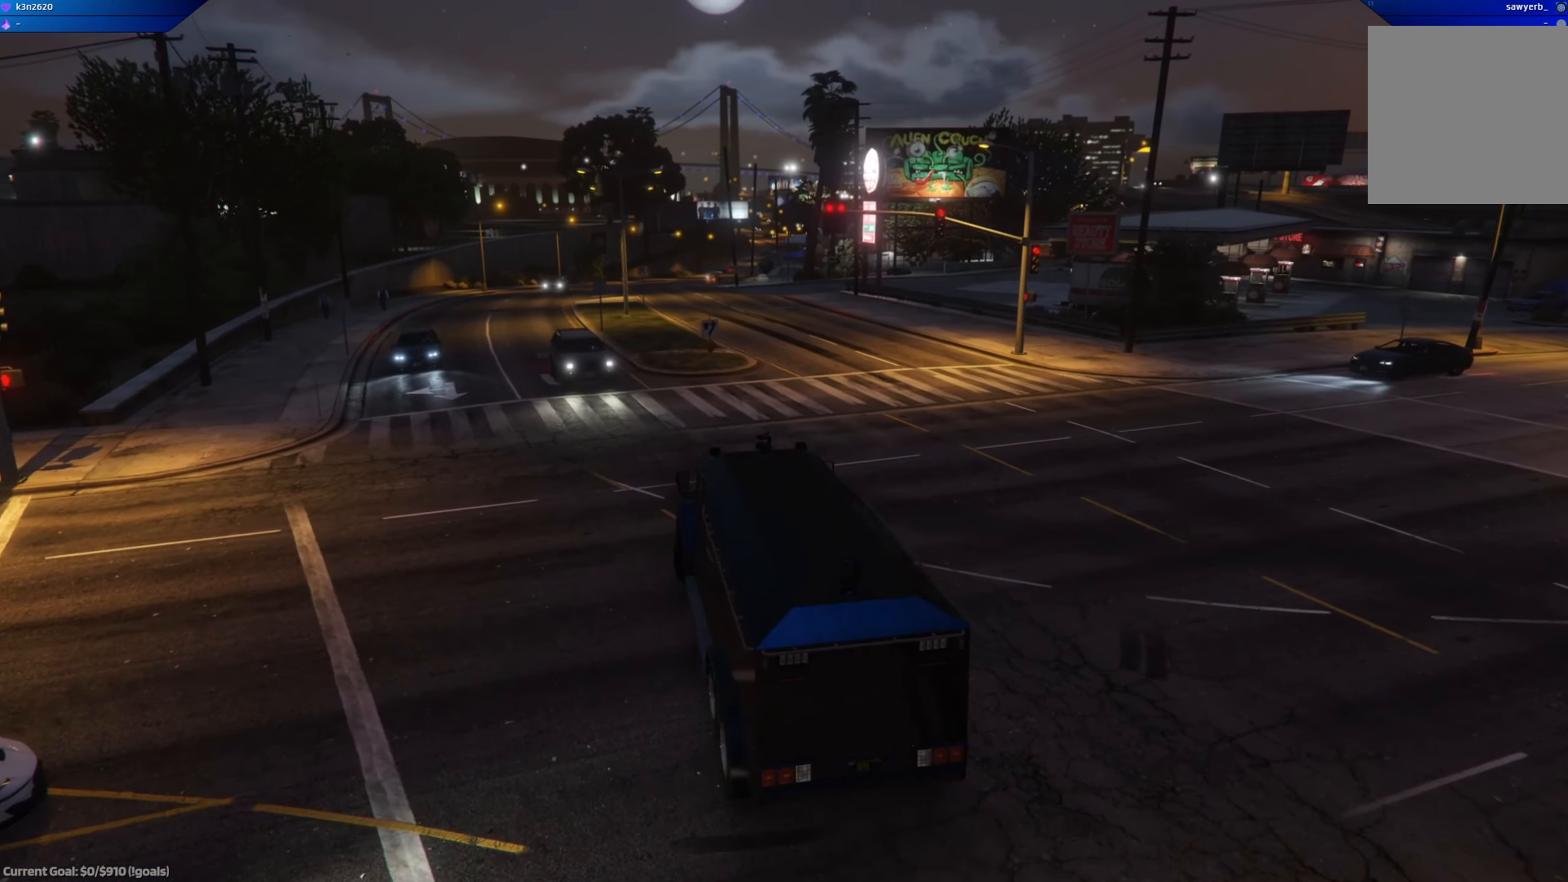
{"buttons": ["A", "R2"], "left_stick": "center", "right_stick": "center", "events": [[67, "left_stick", "center"], [217, "left_stick", "right"], [367, "left_stick", "center"]]}
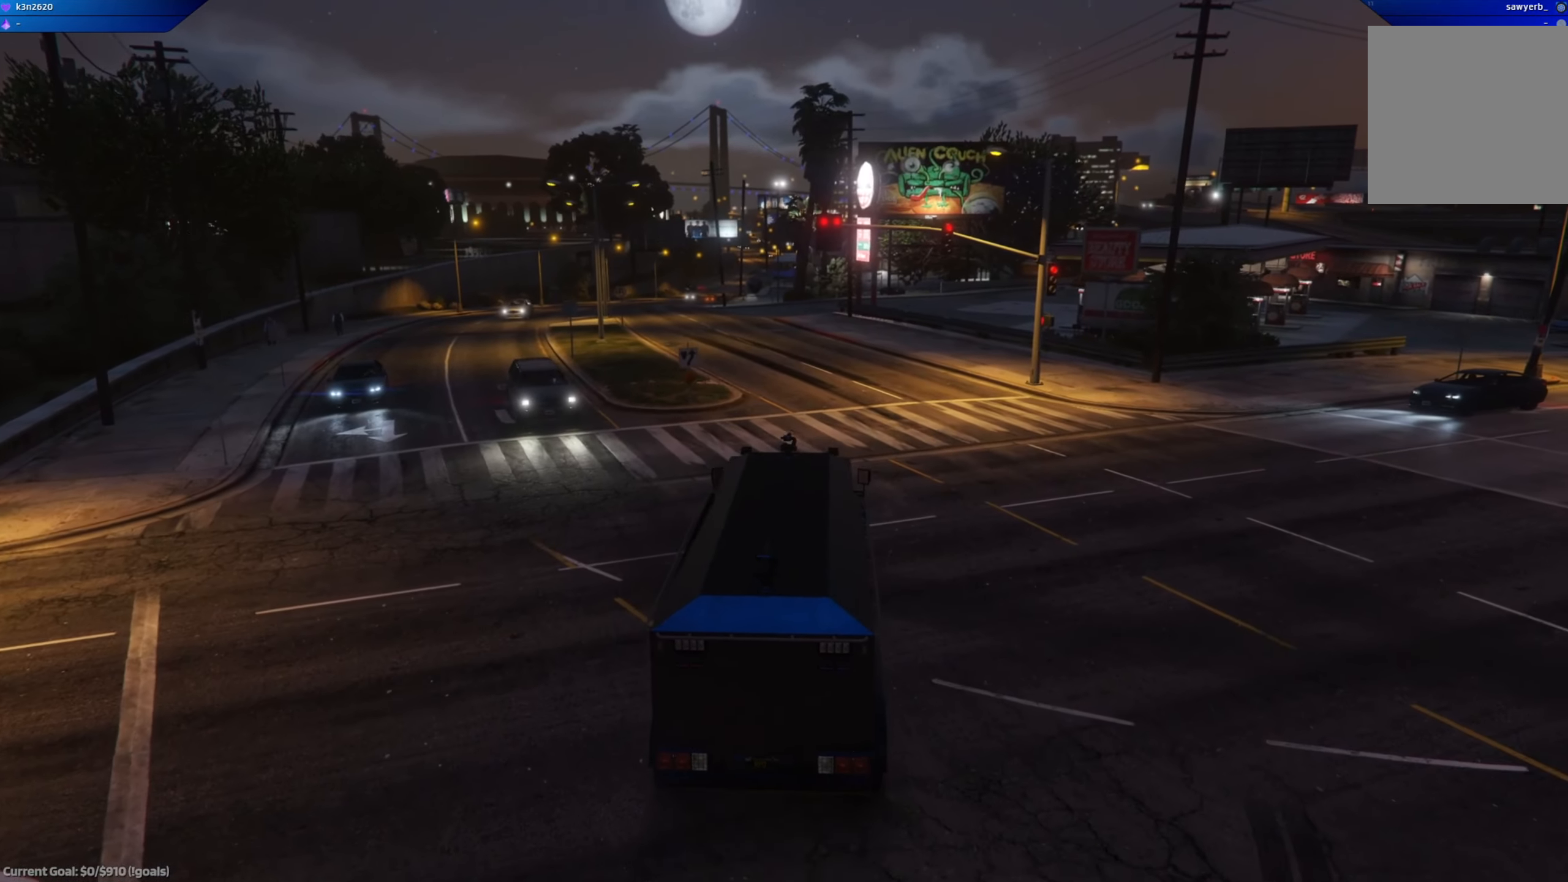
{"buttons": ["R2"], "left_stick": "left", "right_stick": "center", "events": [[233, "A", "up"], [384, "left_stick", "left"]]}
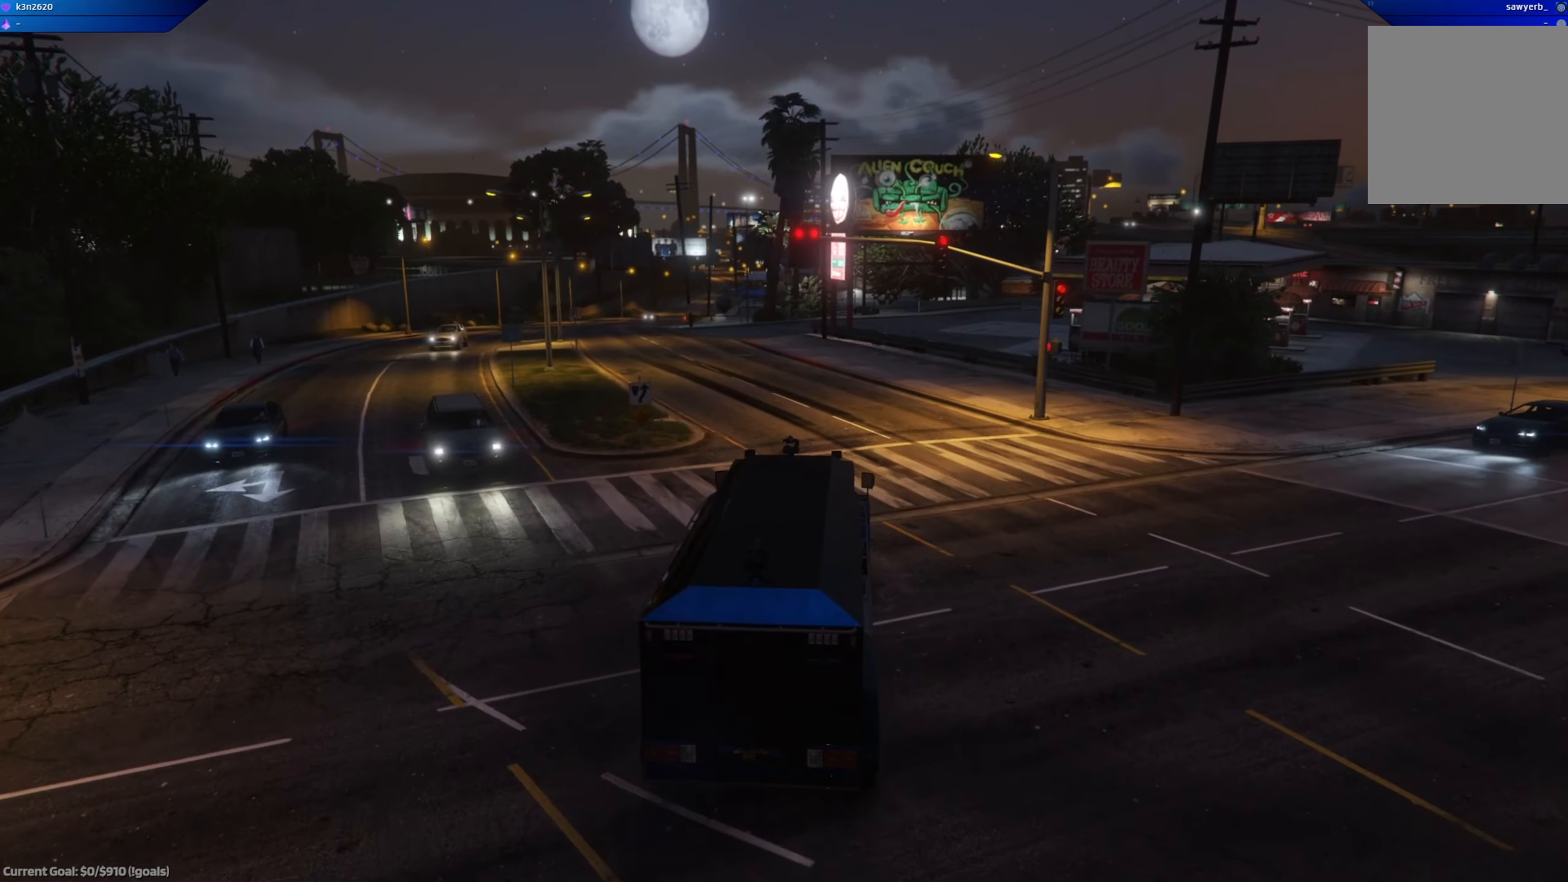
{"buttons": ["R2"], "left_stick": "center", "right_stick": "center", "events": [[83, "left_stick", "center"]]}
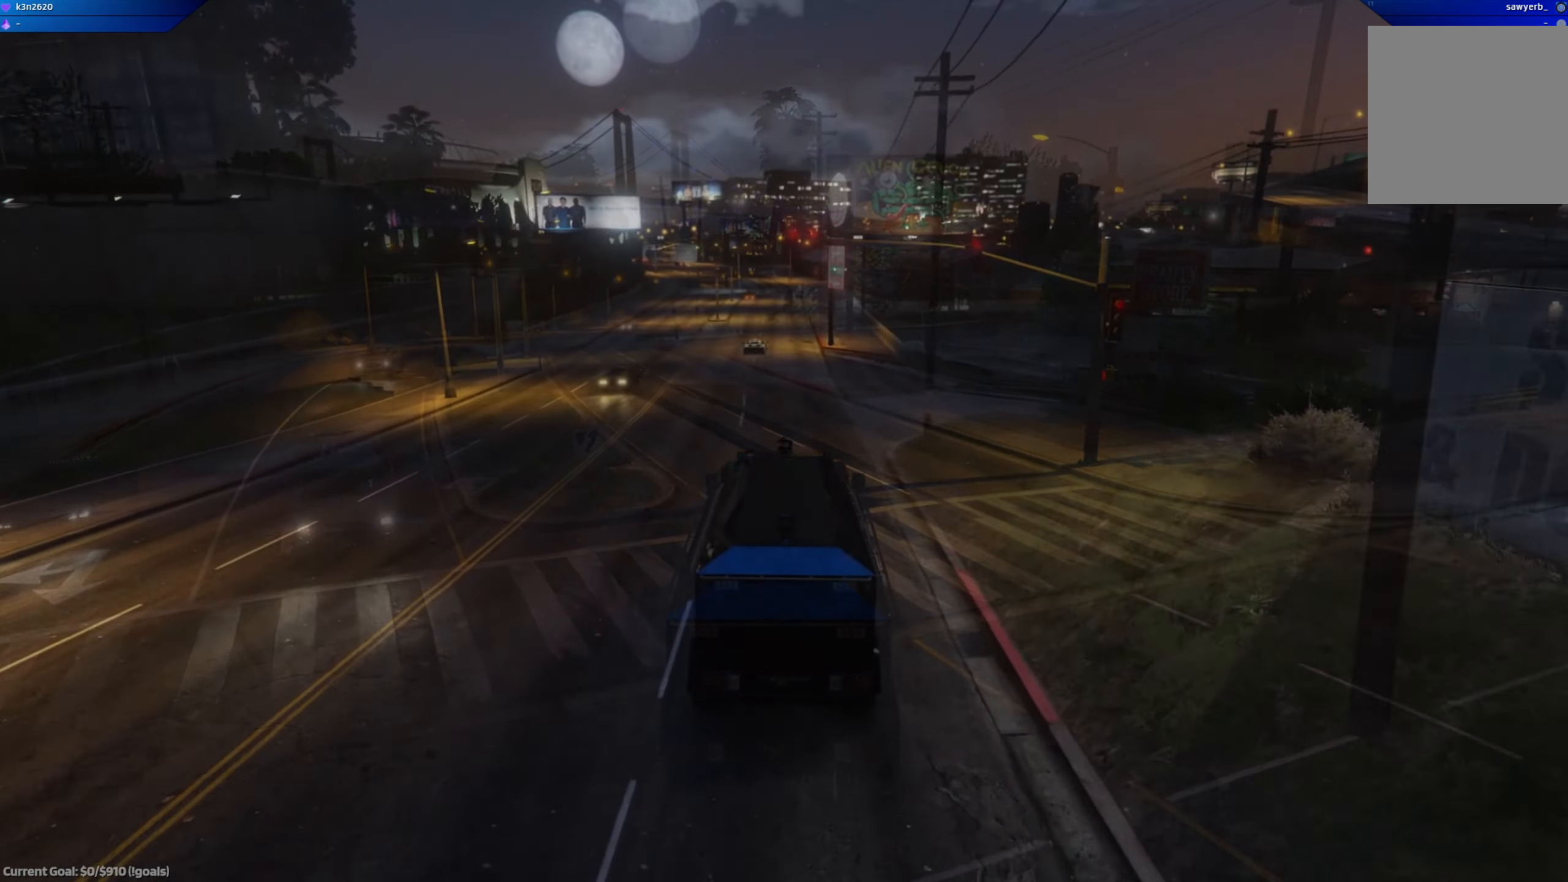
{"buttons": ["R2"], "left_stick": "center", "right_stick": "center", "events": []}
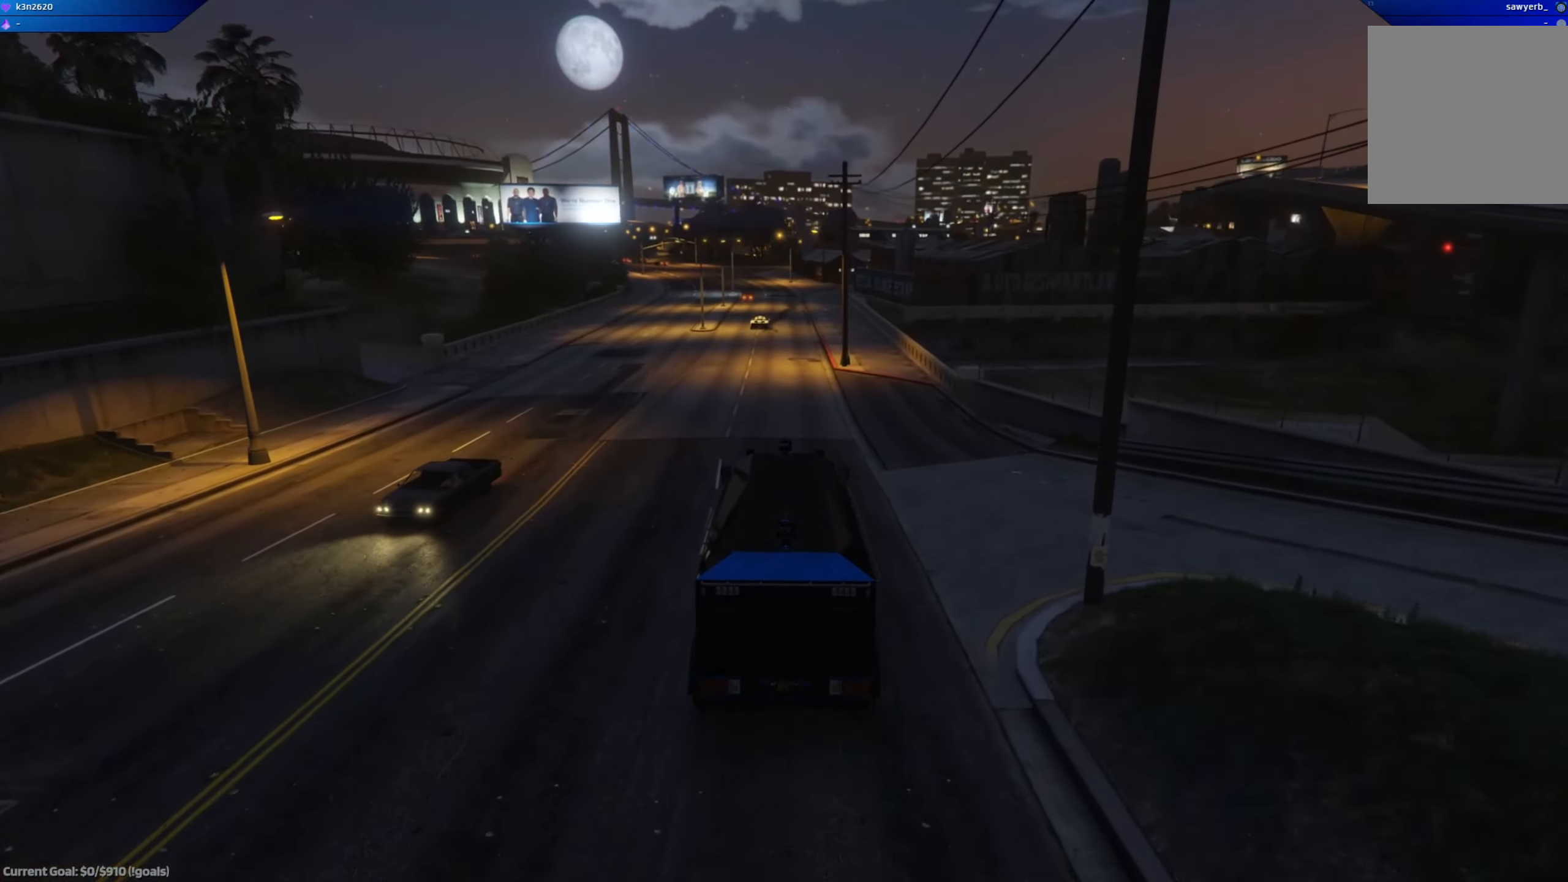
{"buttons": ["R2"], "left_stick": "center", "right_stick": "center", "events": [[234, "left_stick", "right"], [317, "left_stick", "center"]]}
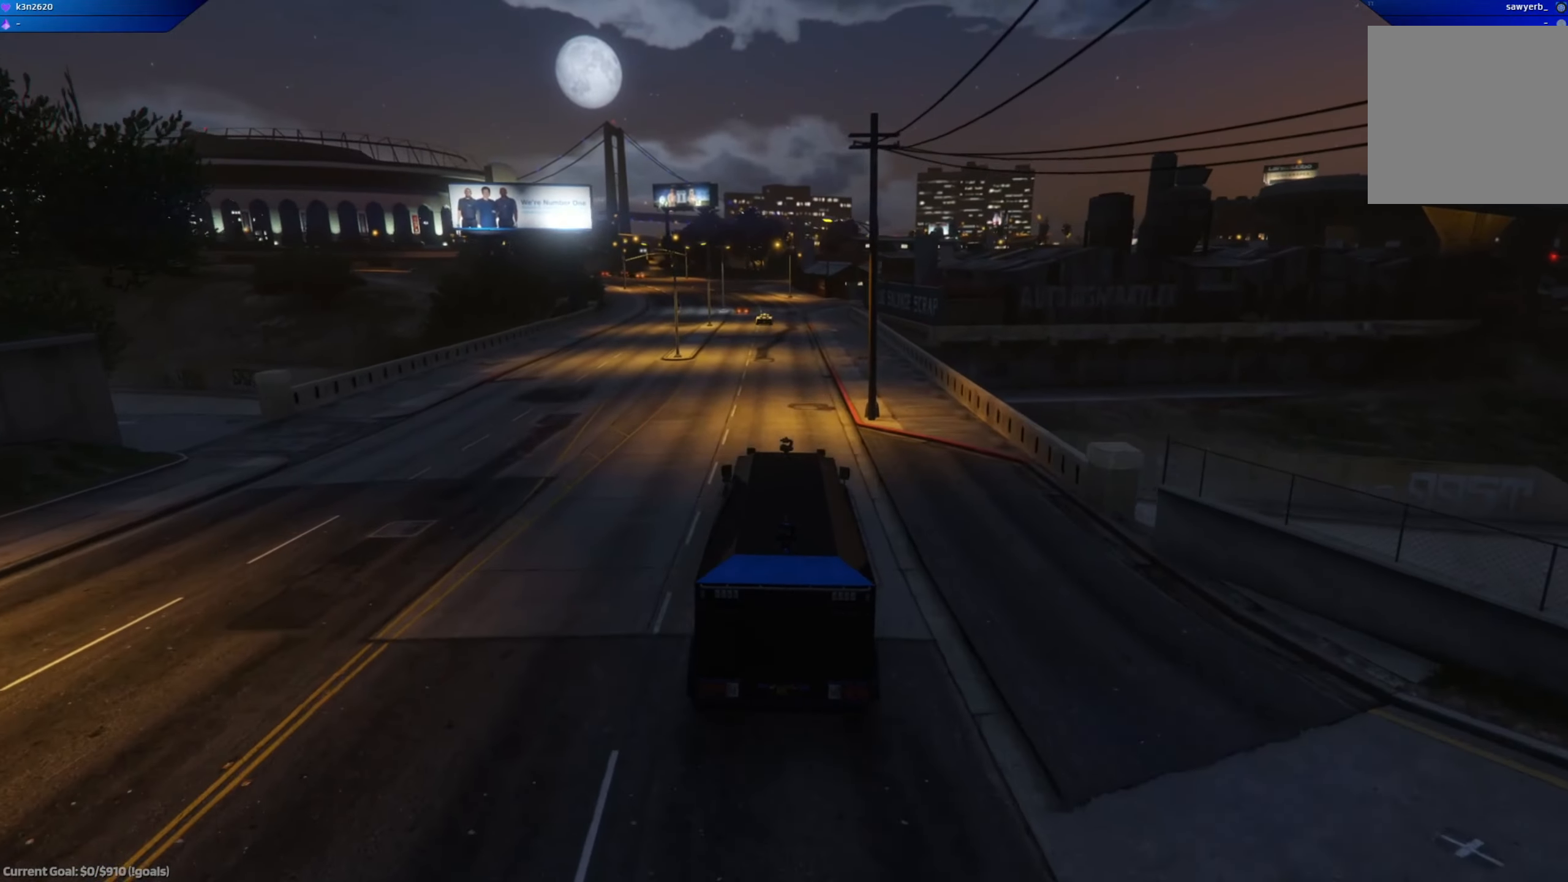
{"buttons": ["R2"], "left_stick": "left", "right_stick": "center", "events": [[101, "left_stick", "up-left"], [151, "left_stick", "center"], [451, "left_stick", "left"]]}
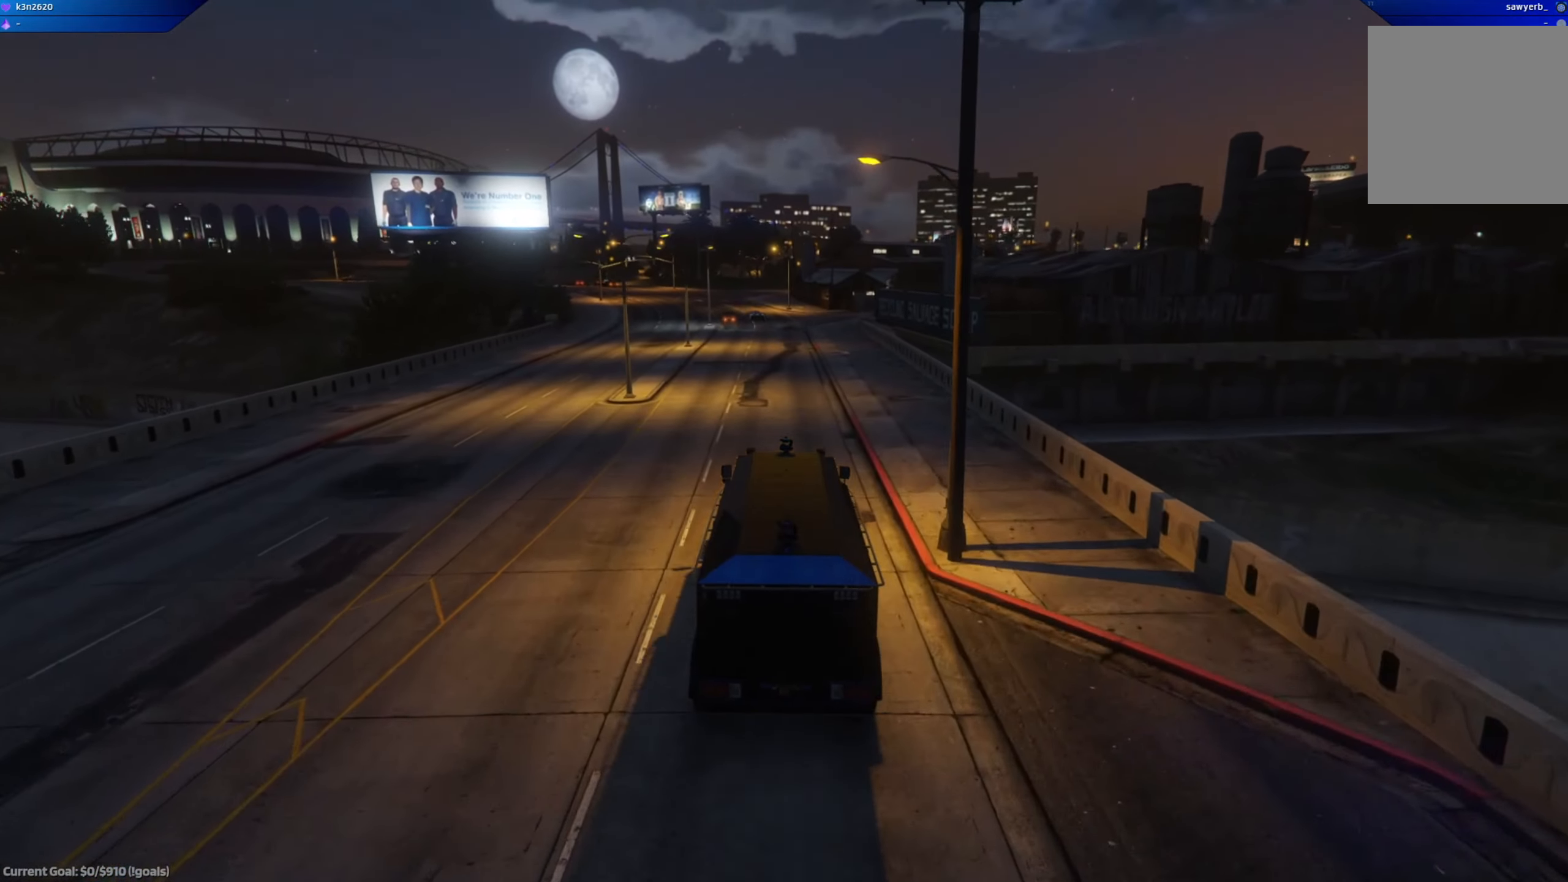
{"buttons": ["A", "R2"], "left_stick": "center", "right_stick": "center", "events": [[67, "left_stick", "center"], [184, "A", "down"]]}
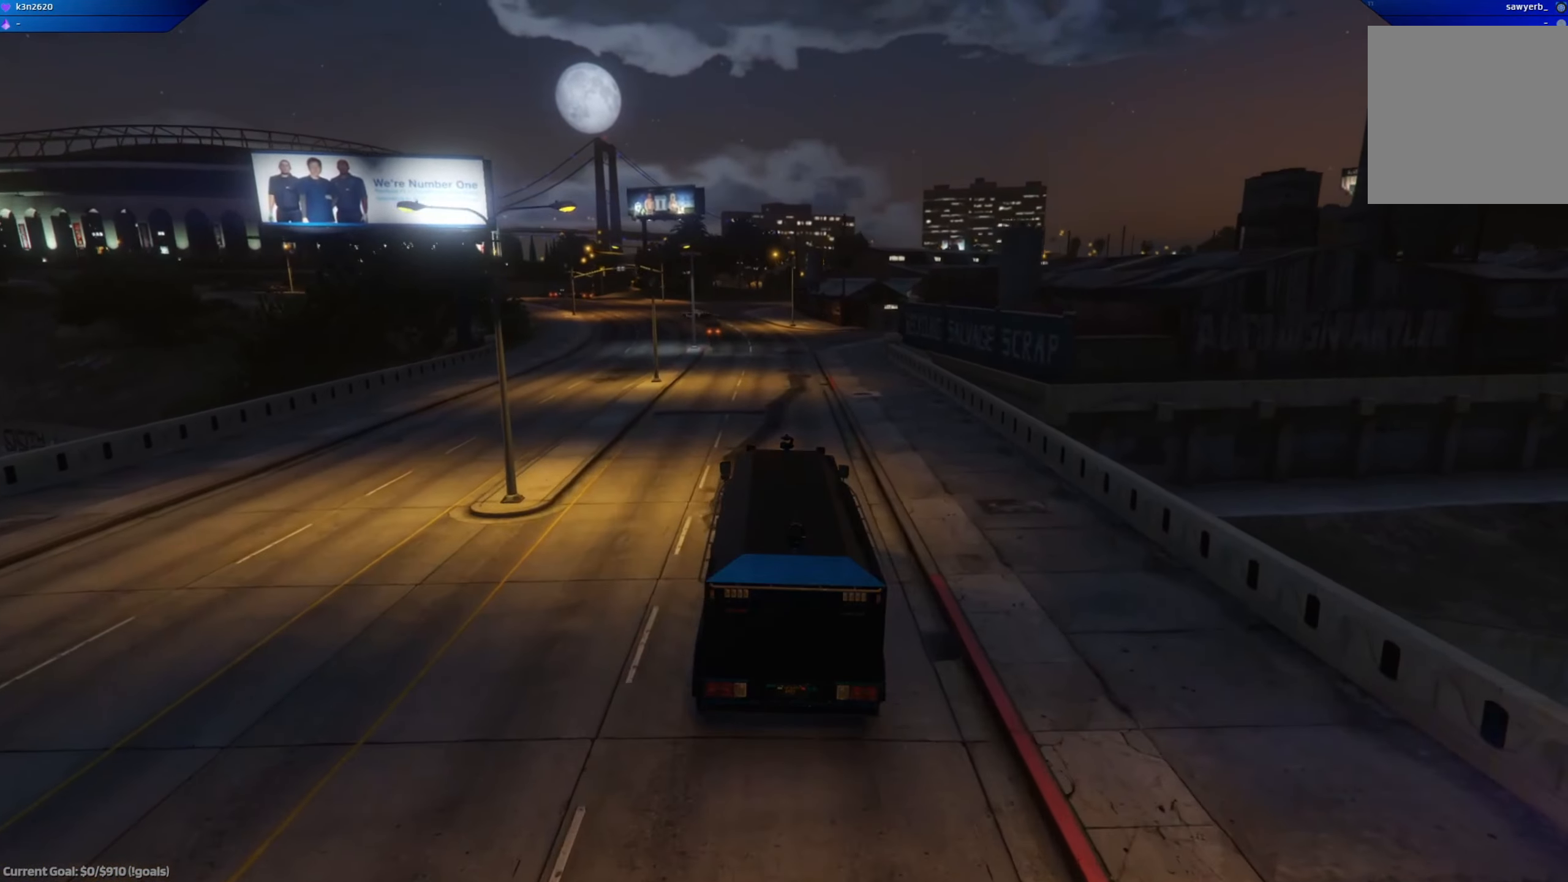
{"buttons": ["A", "R2"], "left_stick": "center", "right_stick": "center", "events": [[184, "left_stick", "left"], [317, "left_stick", "center"]]}
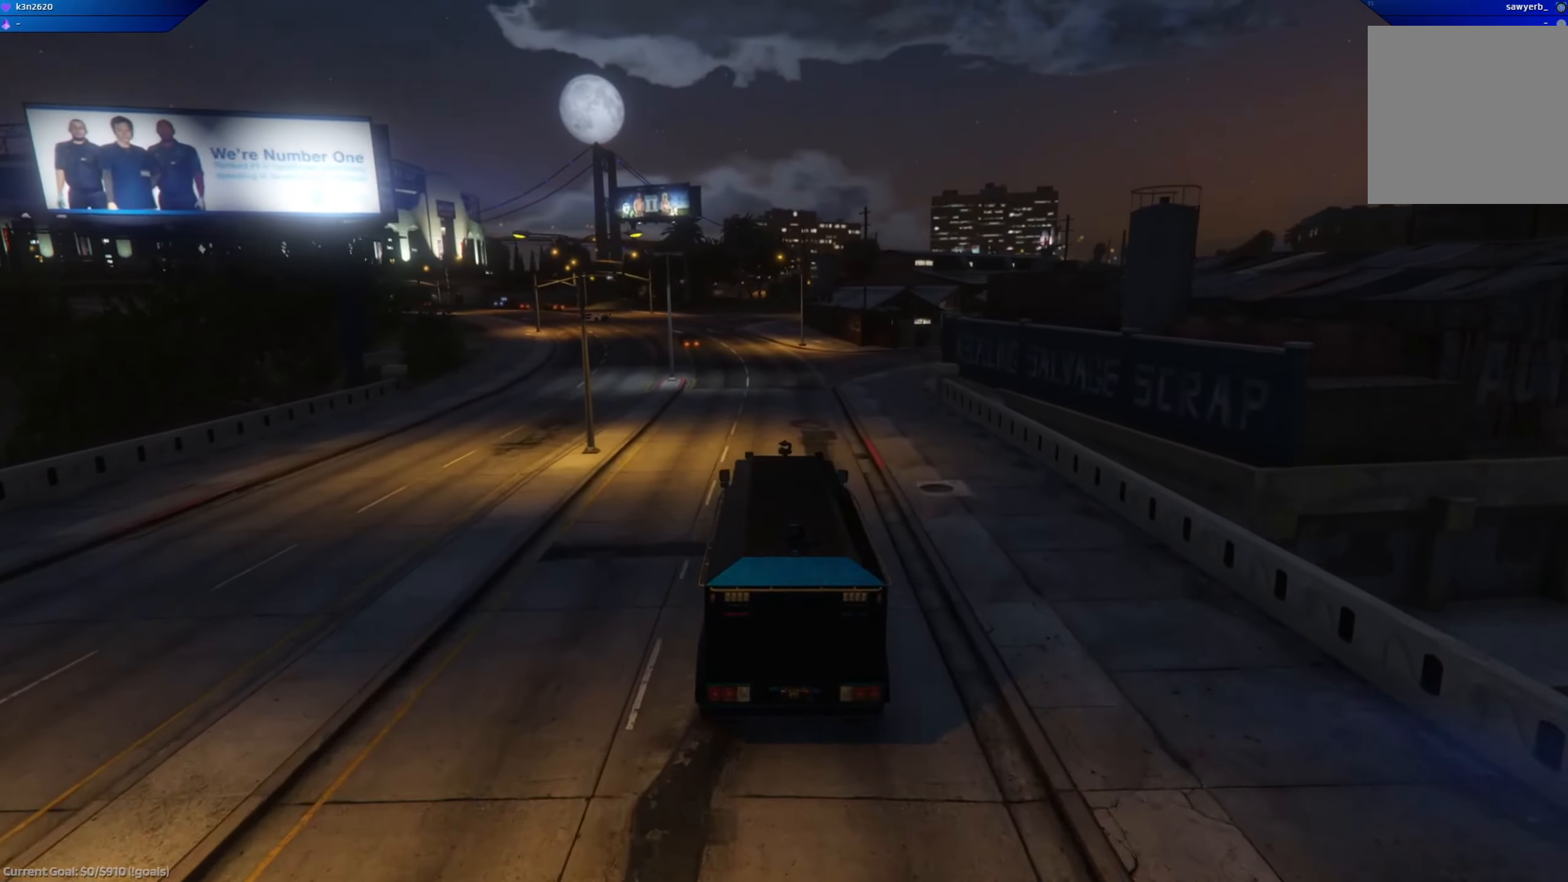
{"buttons": ["A"], "left_stick": "left", "right_stick": "center", "events": [[67, "left_stick", "left"], [167, "R2", "up"], [234, "left_stick", "center"], [417, "left_stick", "left"]]}
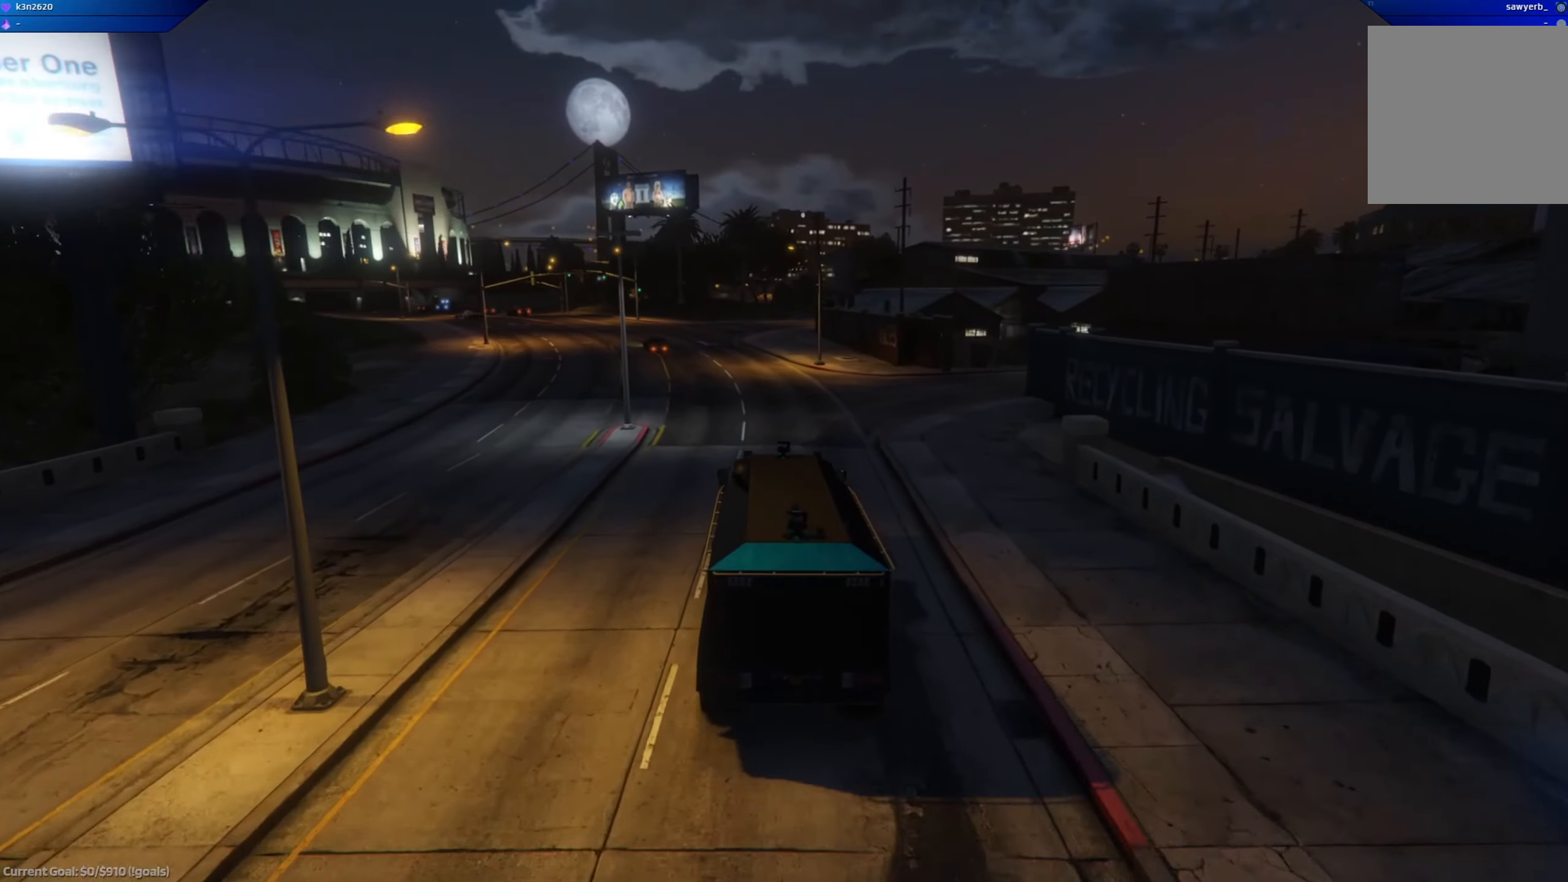
{"buttons": ["A"], "left_stick": "center", "right_stick": "center", "events": [[51, "left_stick", "center"], [267, "left_stick", "left"], [501, "left_stick", "center"]]}
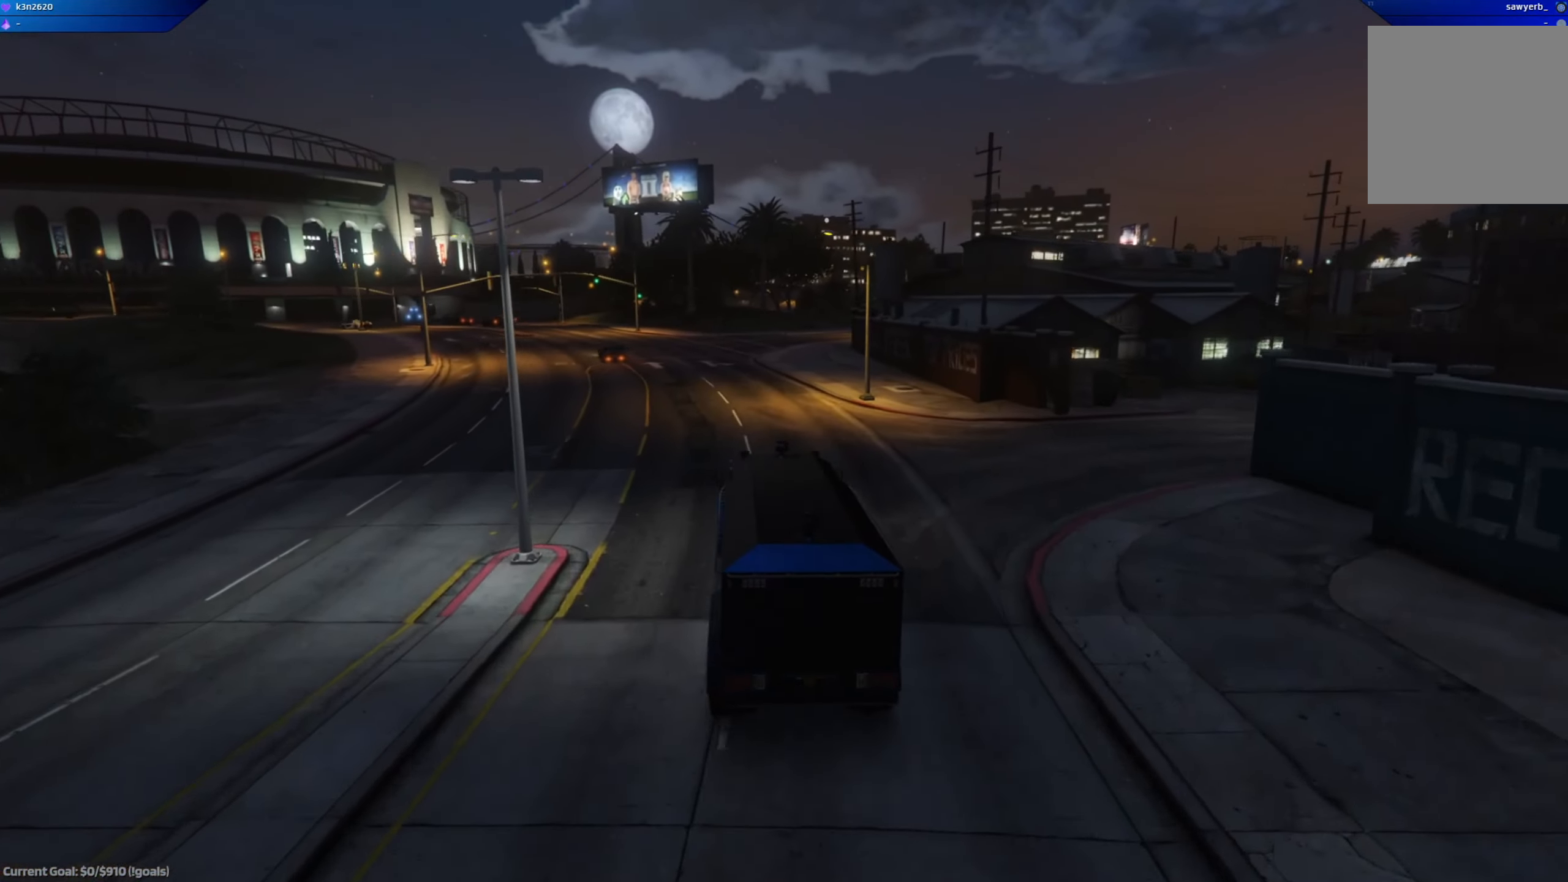
{"buttons": ["A", "R2"], "left_stick": "left", "right_stick": "center", "events": [[133, "left_stick", "left"], [284, "left_stick", "center"], [334, "R2", "down"], [484, "left_stick", "left"]]}
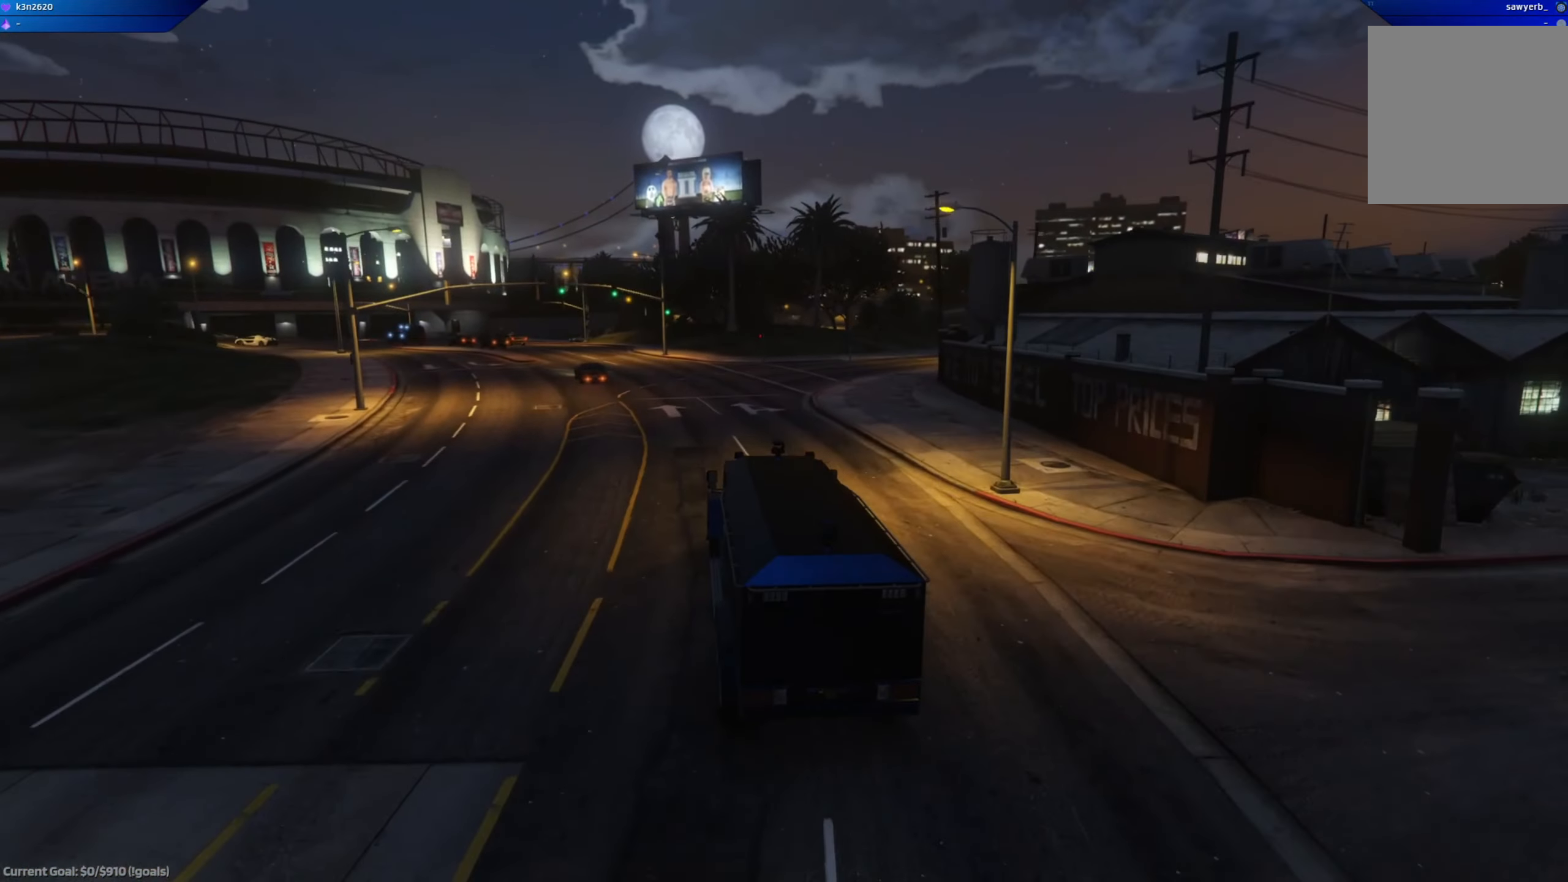
{"buttons": ["A", "R2"], "left_stick": "left", "right_stick": "center", "events": [[67, "left_stick", "up-left"], [84, "R2", "up"], [184, "left_stick", "center"], [351, "R2", "down"], [384, "left_stick", "left"]]}
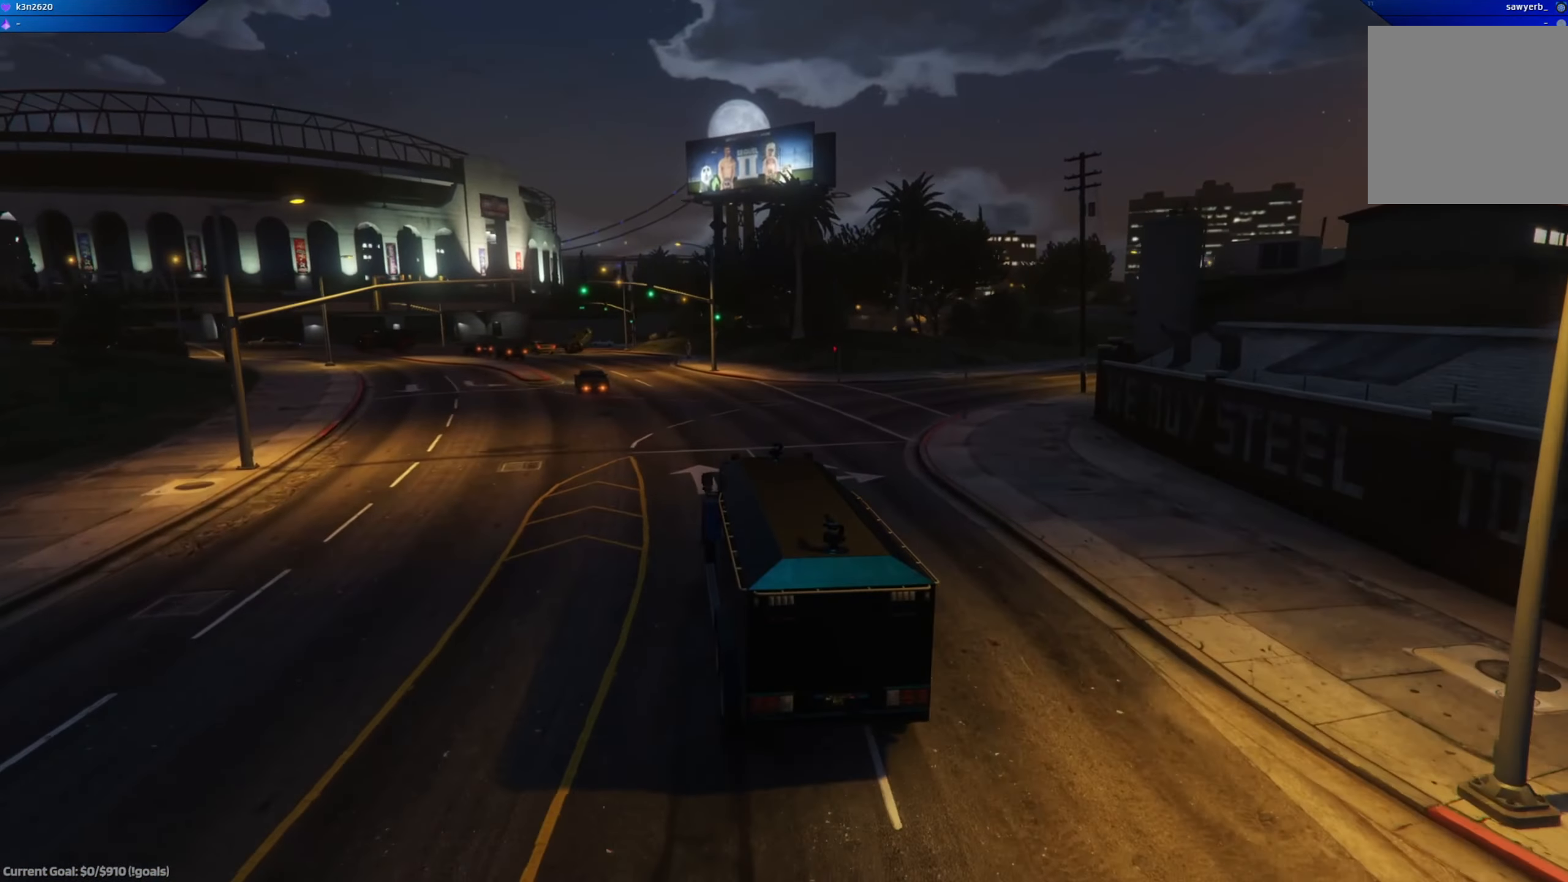
{"buttons": ["A", "R2"], "left_stick": "center", "right_stick": "center", "events": [[33, "left_stick", "center"], [300, "left_stick", "up-left"], [417, "left_stick", "center"]]}
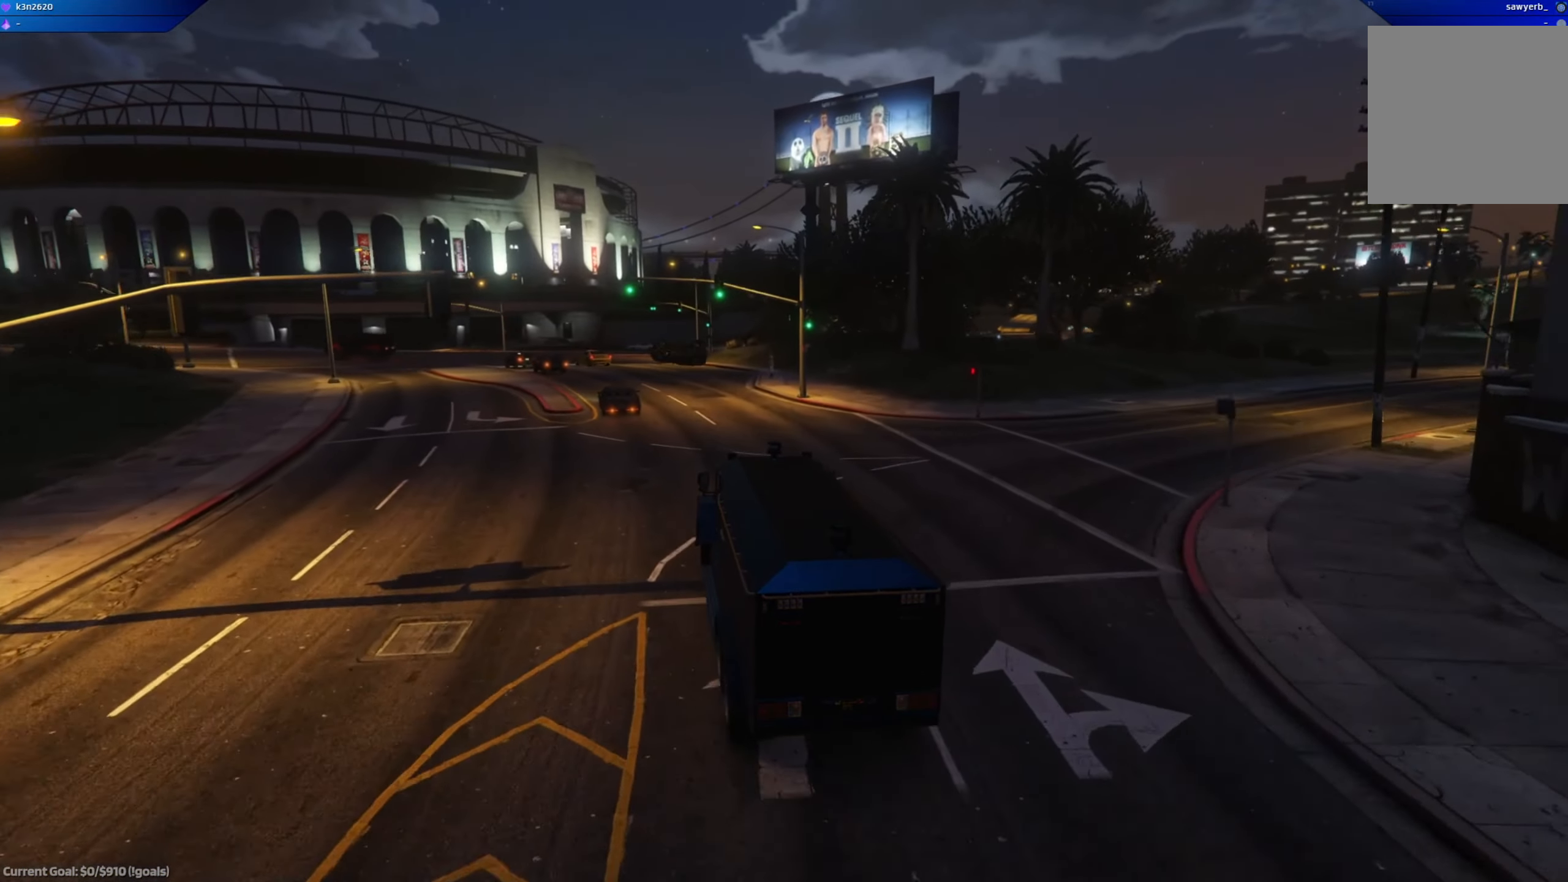
{"buttons": ["A", "R2"], "left_stick": "right", "right_stick": "center", "events": [[67, "left_stick", "left"], [134, "left_stick", "up-left"], [234, "left_stick", "center"], [401, "left_stick", "right"]]}
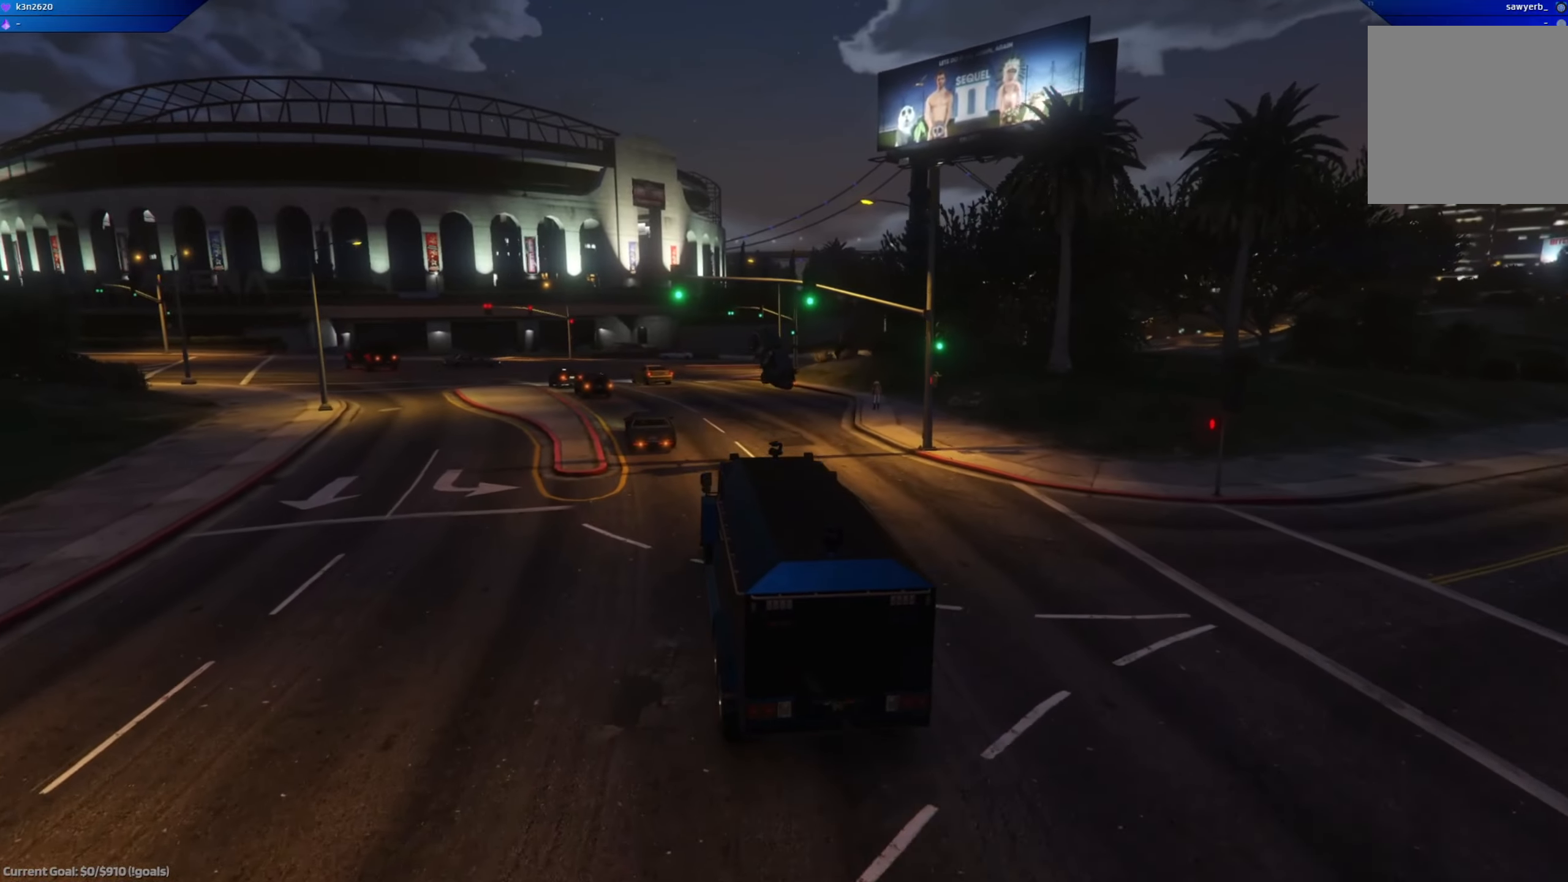
{"buttons": ["L2"], "left_stick": "up-left", "right_stick": "center", "events": [[50, "left_stick", "left"], [100, "A", "up"], [117, "left_stick", "up-left"], [284, "left_stick", "center"], [351, "R2", "up"], [384, "L2", "down"], [434, "left_stick", "up-left"]]}